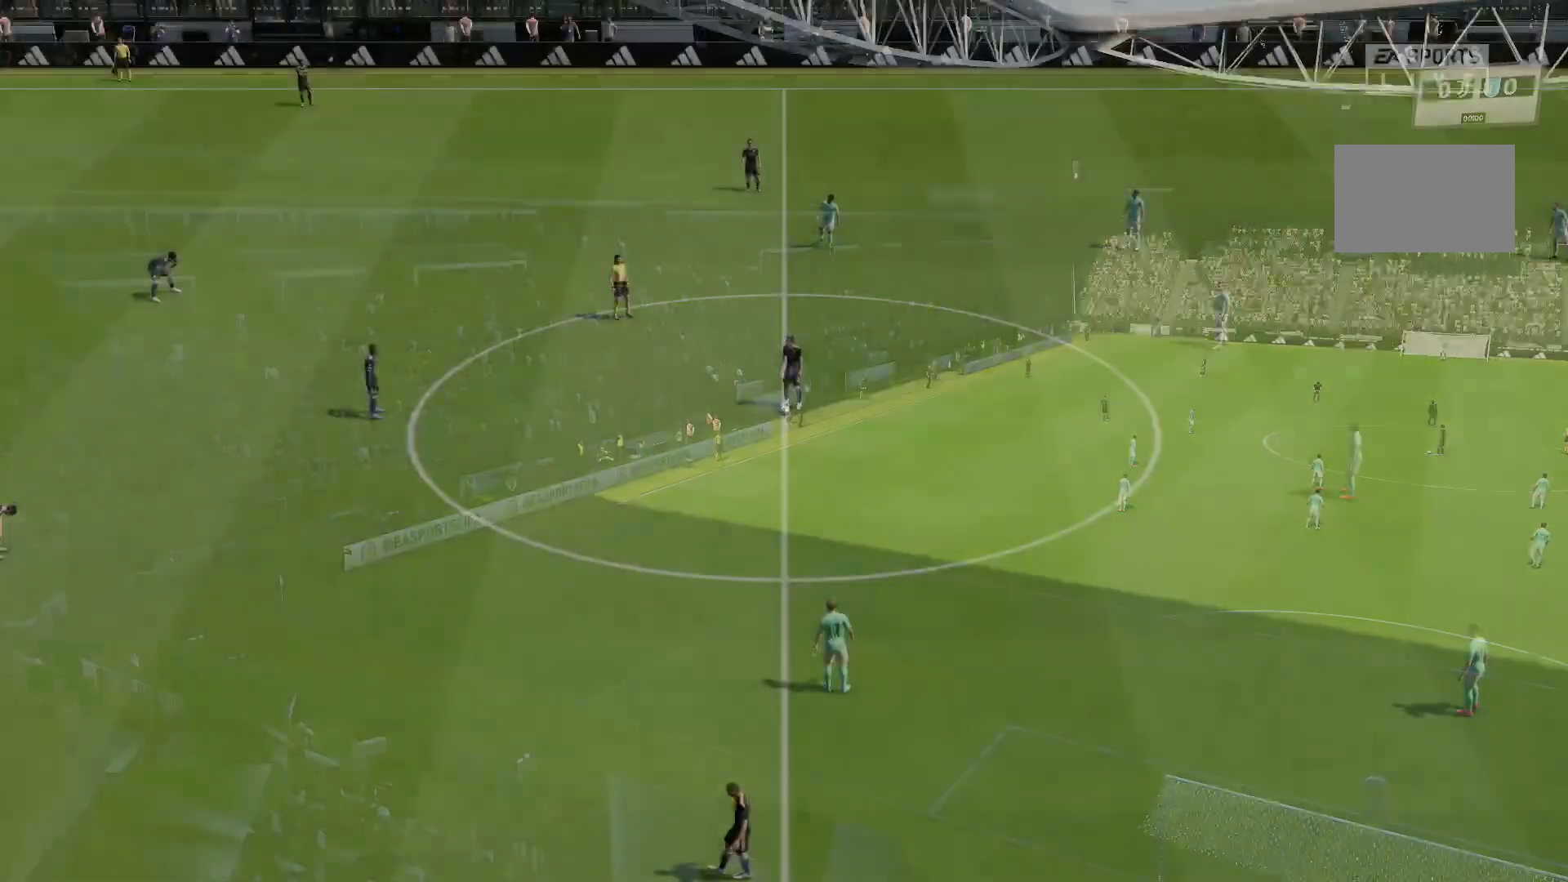
Gameplay with a controller (PlayStation layout); each line is a JSON object with the inputs held at the frame after it. "events" lists button and stick changes between this image and that frame as [ms after this image, input, new state], when the widget could be followed in between. Not read: L3 R3.
{"buttons": [], "left_stick": "center", "right_stick": "center", "events": []}
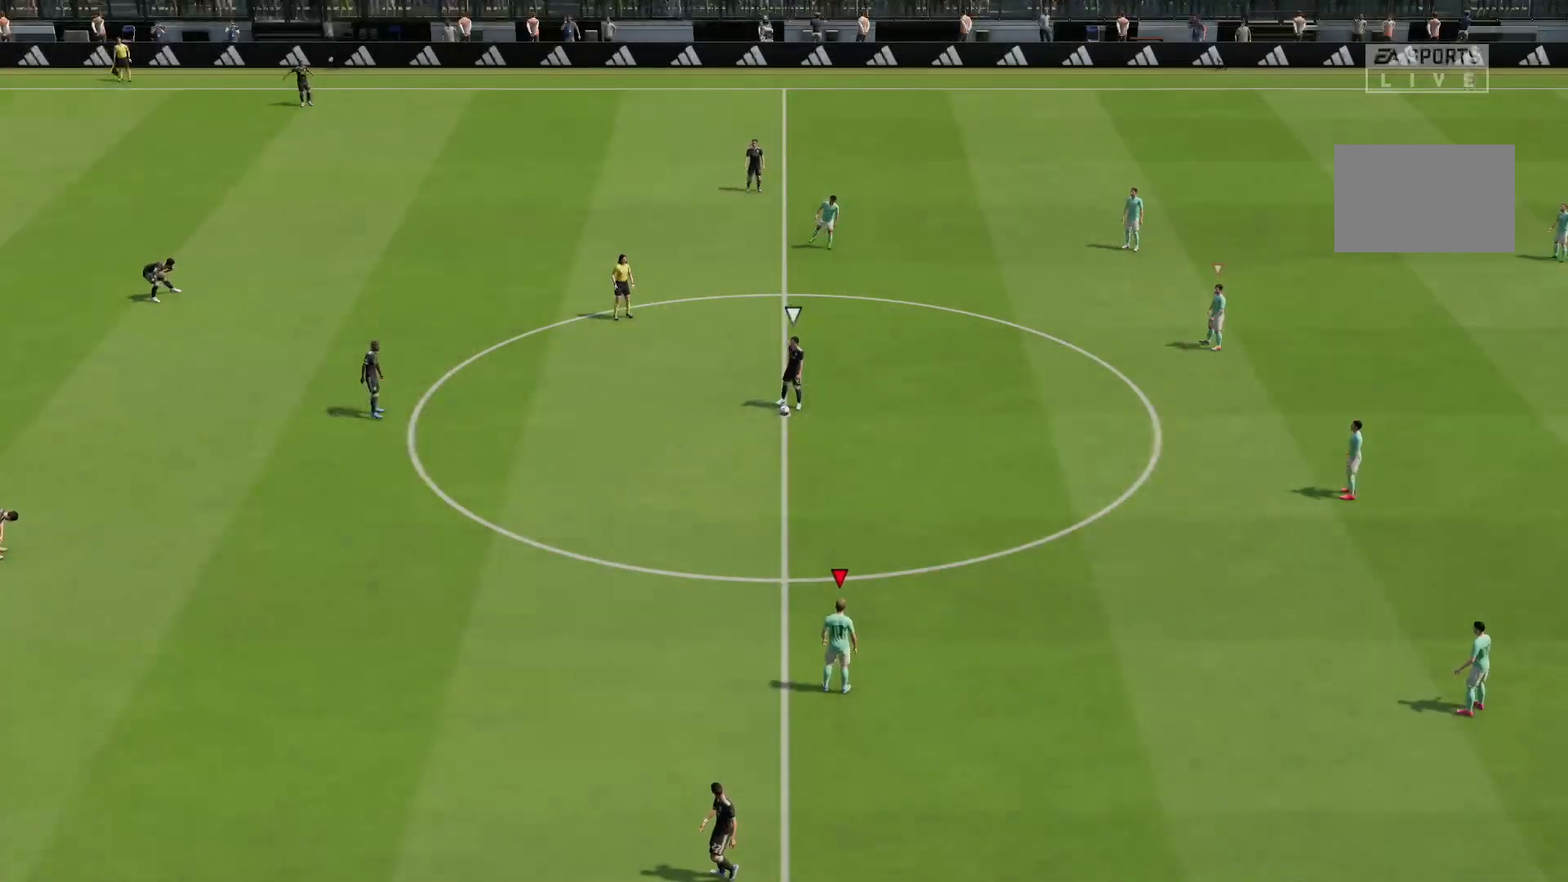
{"buttons": [], "left_stick": "center", "right_stick": "center", "events": []}
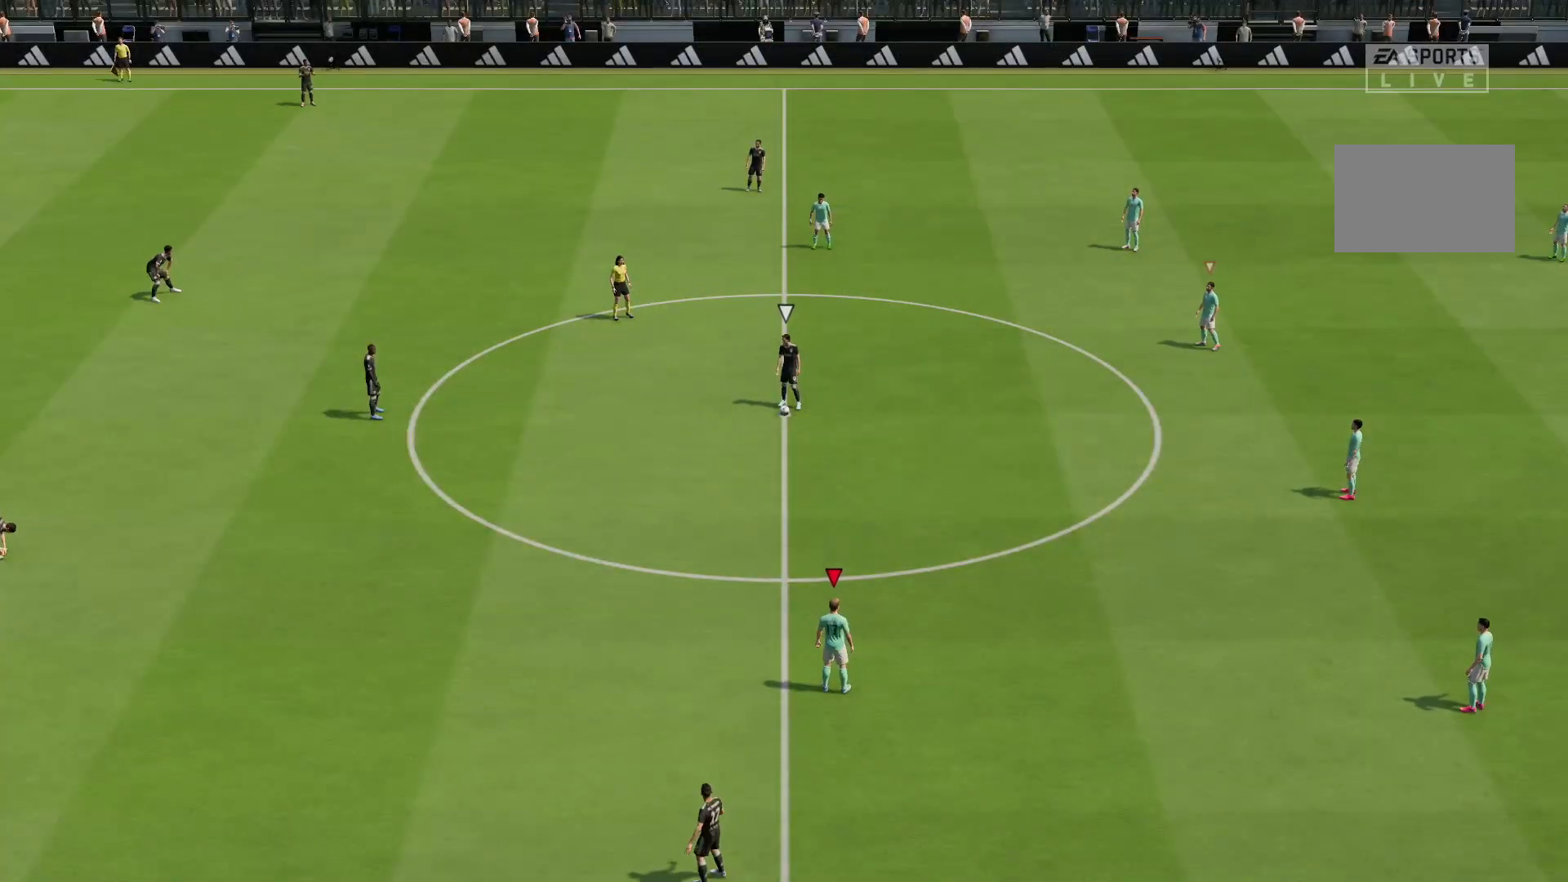
{"buttons": [], "left_stick": "center", "right_stick": "center", "events": []}
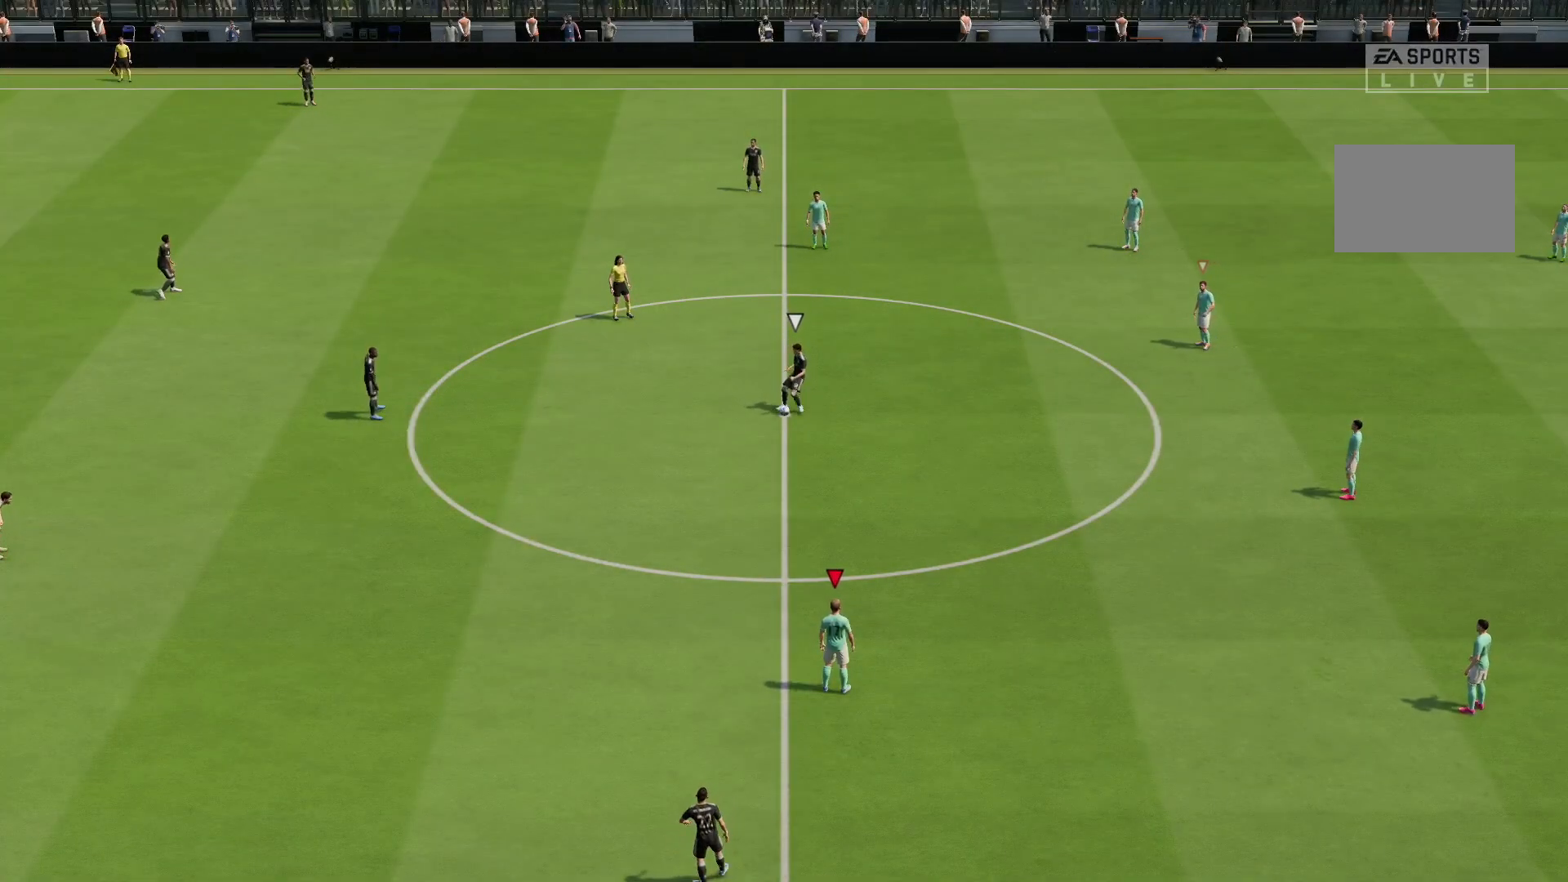
{"buttons": ["R2"], "left_stick": "up-left", "right_stick": "center", "events": [[50, "left_stick", "up"], [100, "R2", "down"], [317, "left_stick", "up-left"]]}
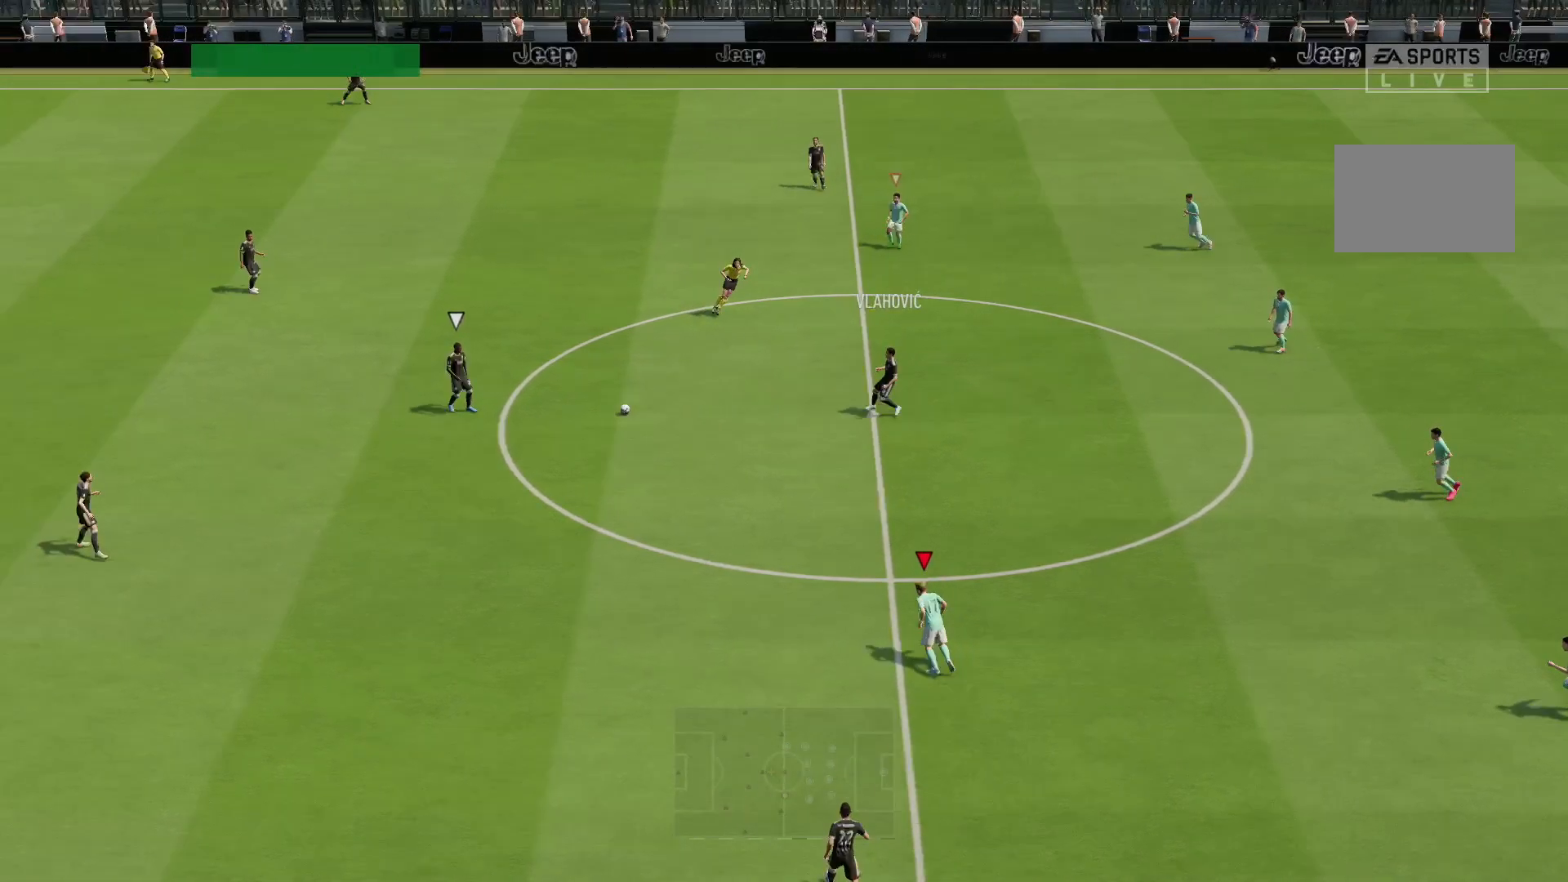
{"buttons": ["R2"], "left_stick": "up-left", "right_stick": "center", "events": []}
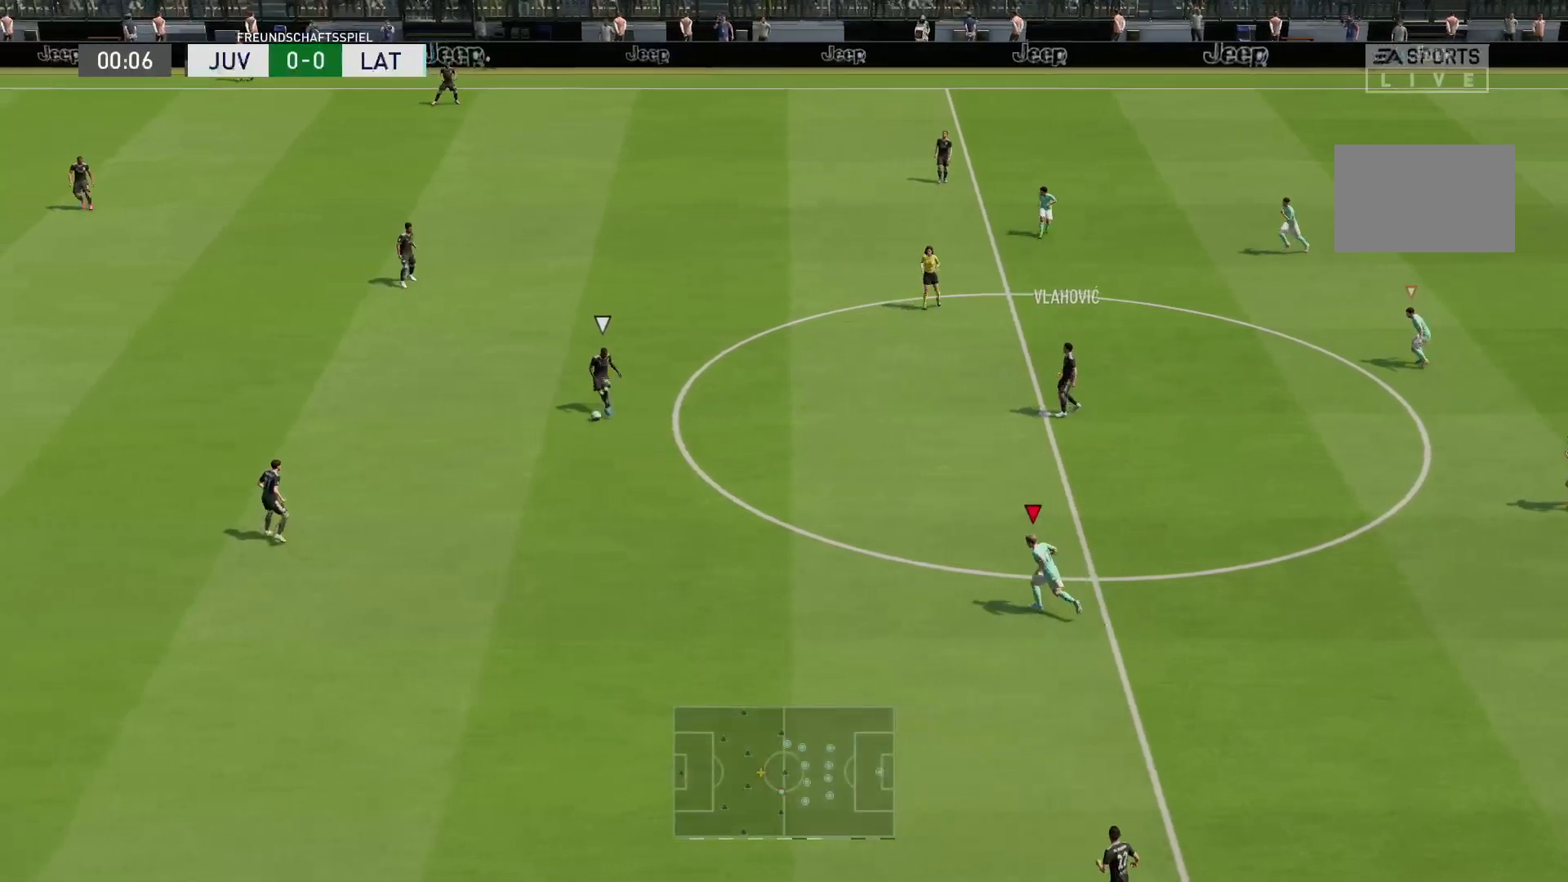
{"buttons": ["R2"], "left_stick": "left", "right_stick": "center", "events": [[417, "left_stick", "left"]]}
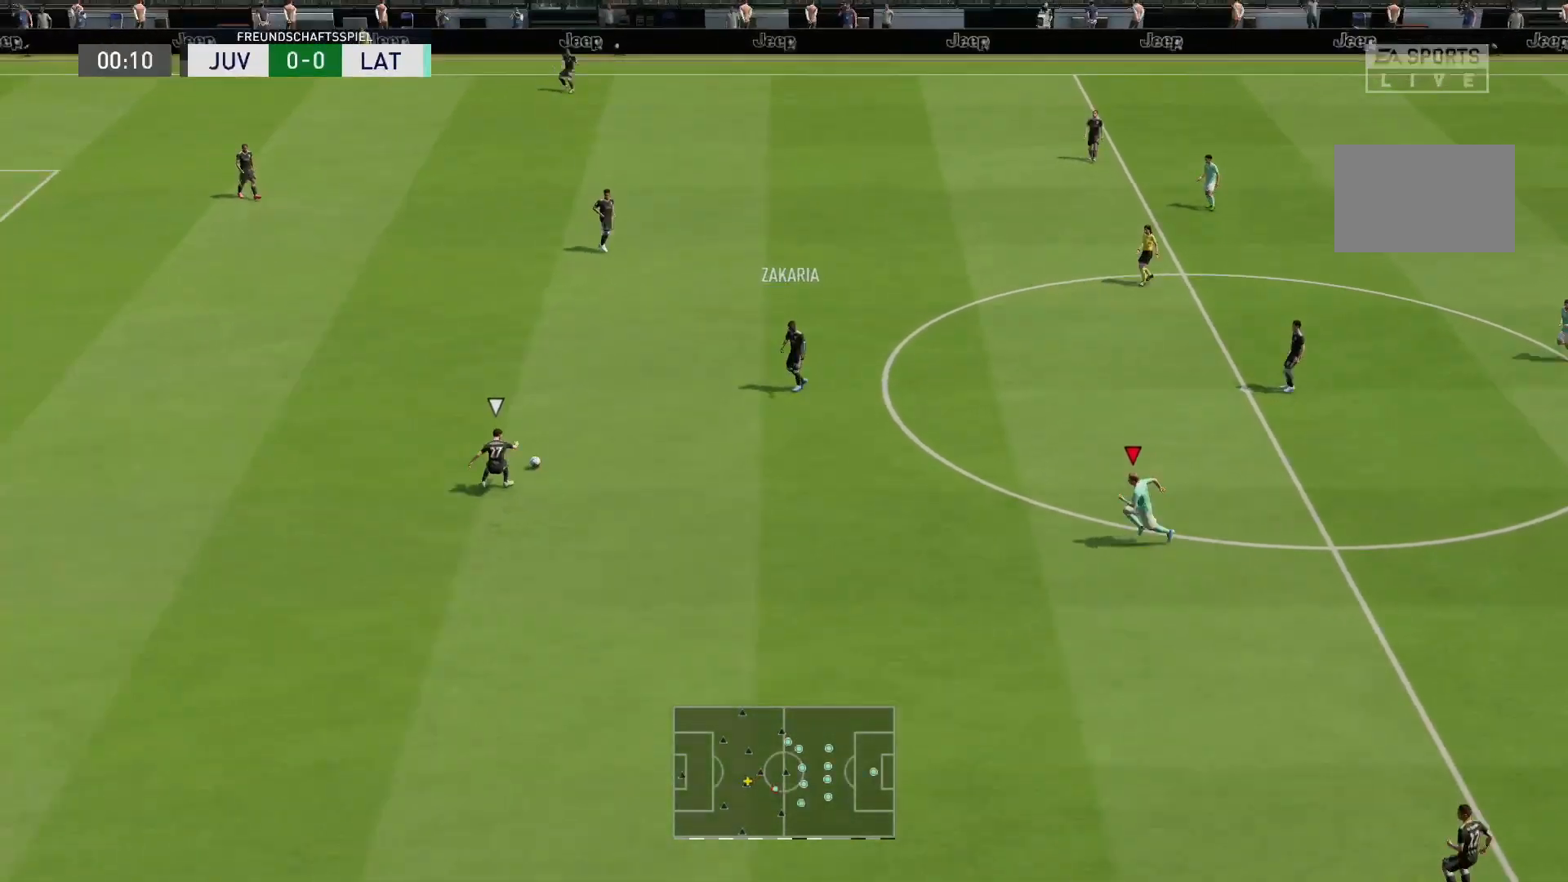
{"buttons": ["R2"], "left_stick": "left", "right_stick": "center", "events": [[83, "left_stick", "down-left"], [433, "left_stick", "left"]]}
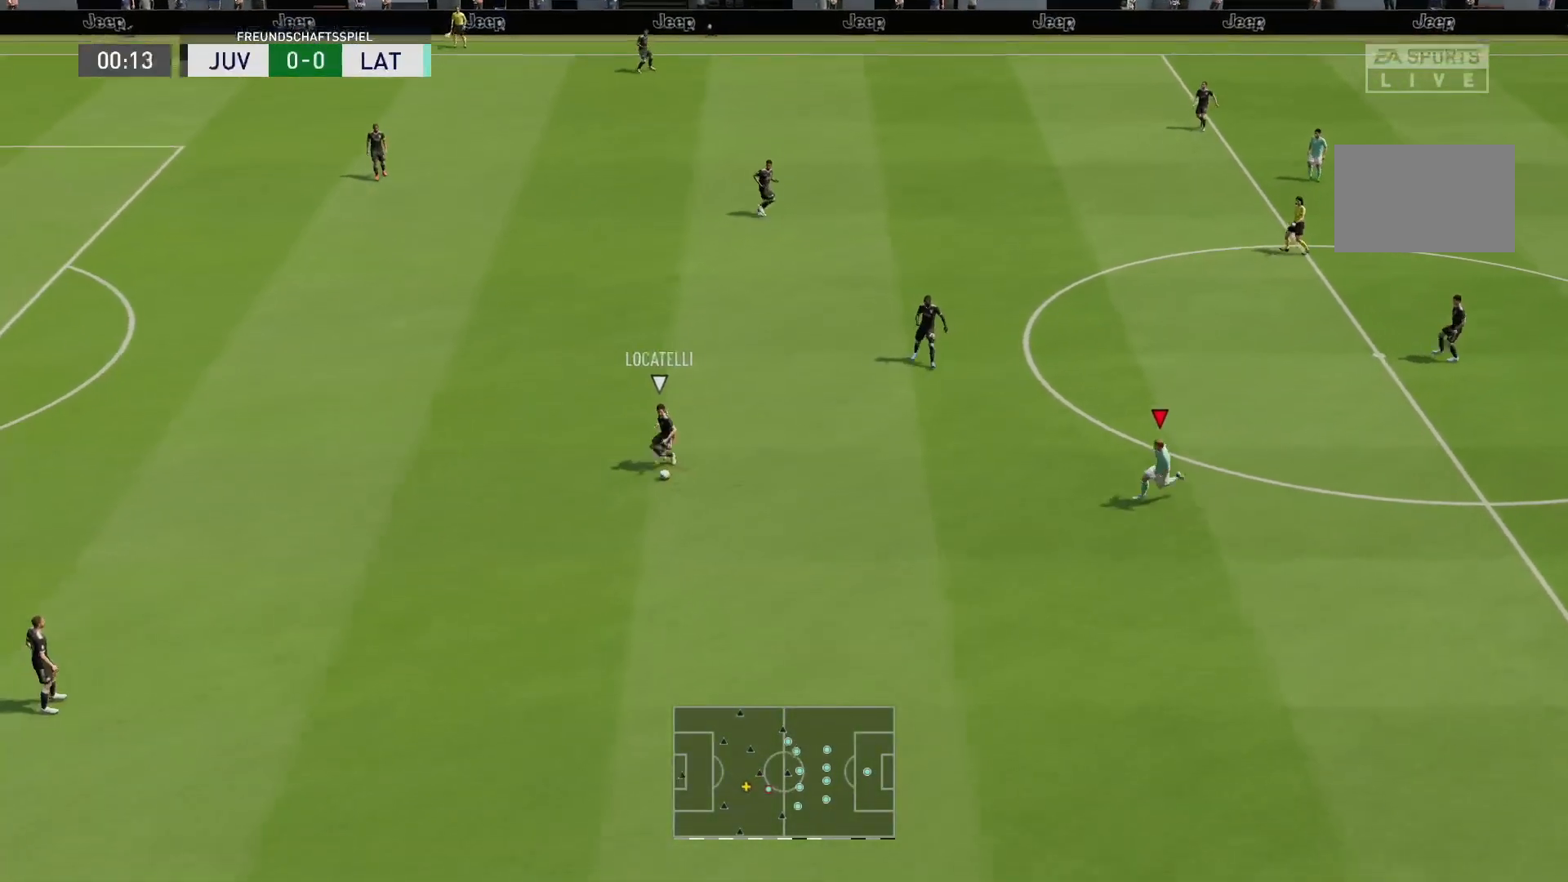
{"buttons": ["R2"], "left_stick": "down-left", "right_stick": "center", "events": [[100, "left_stick", "down-left"]]}
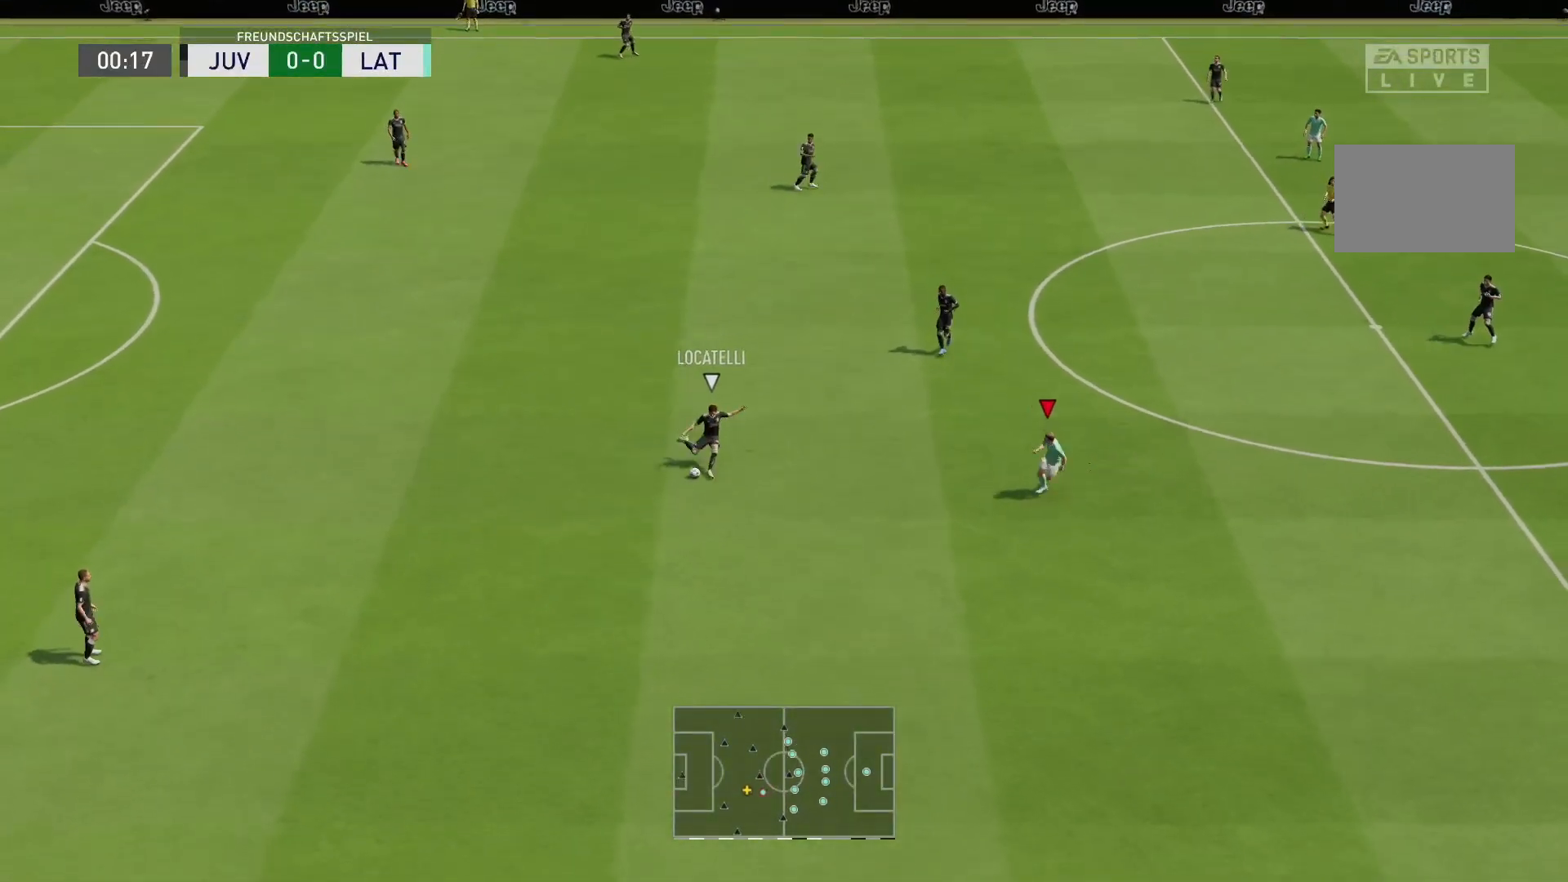
{"buttons": [], "left_stick": "down-left", "right_stick": "center", "events": [[17, "left_stick", "down"], [200, "R2", "up"], [317, "left_stick", "down-left"]]}
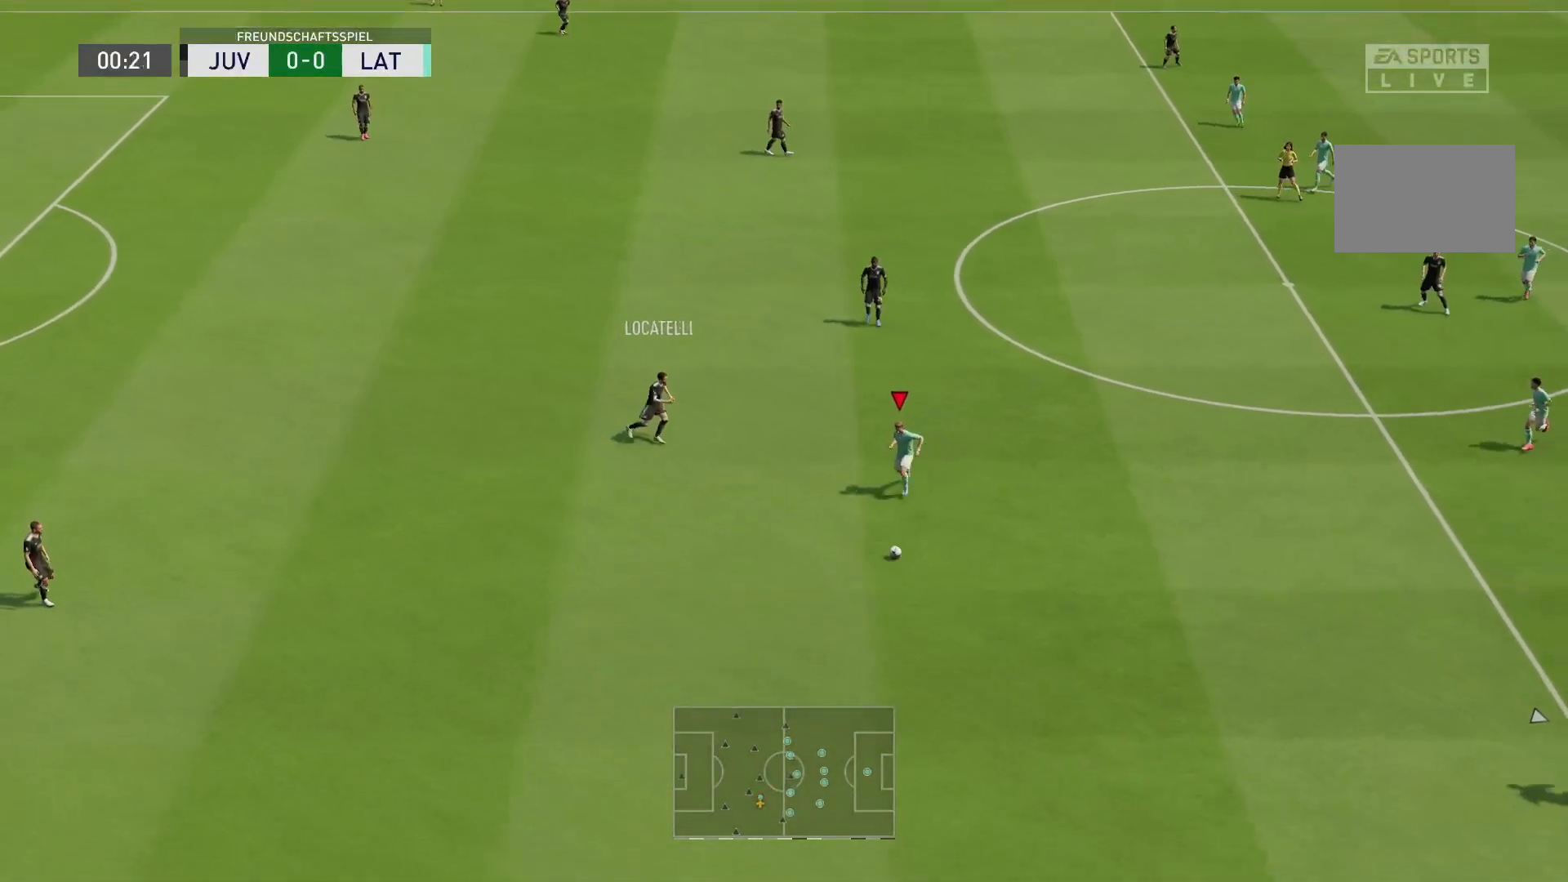
{"buttons": ["R2"], "left_stick": "down-left", "right_stick": "center", "events": [[133, "left_stick", "down"], [350, "R2", "down"], [367, "L1", "down"], [467, "L1", "up"], [467, "left_stick", "down-left"]]}
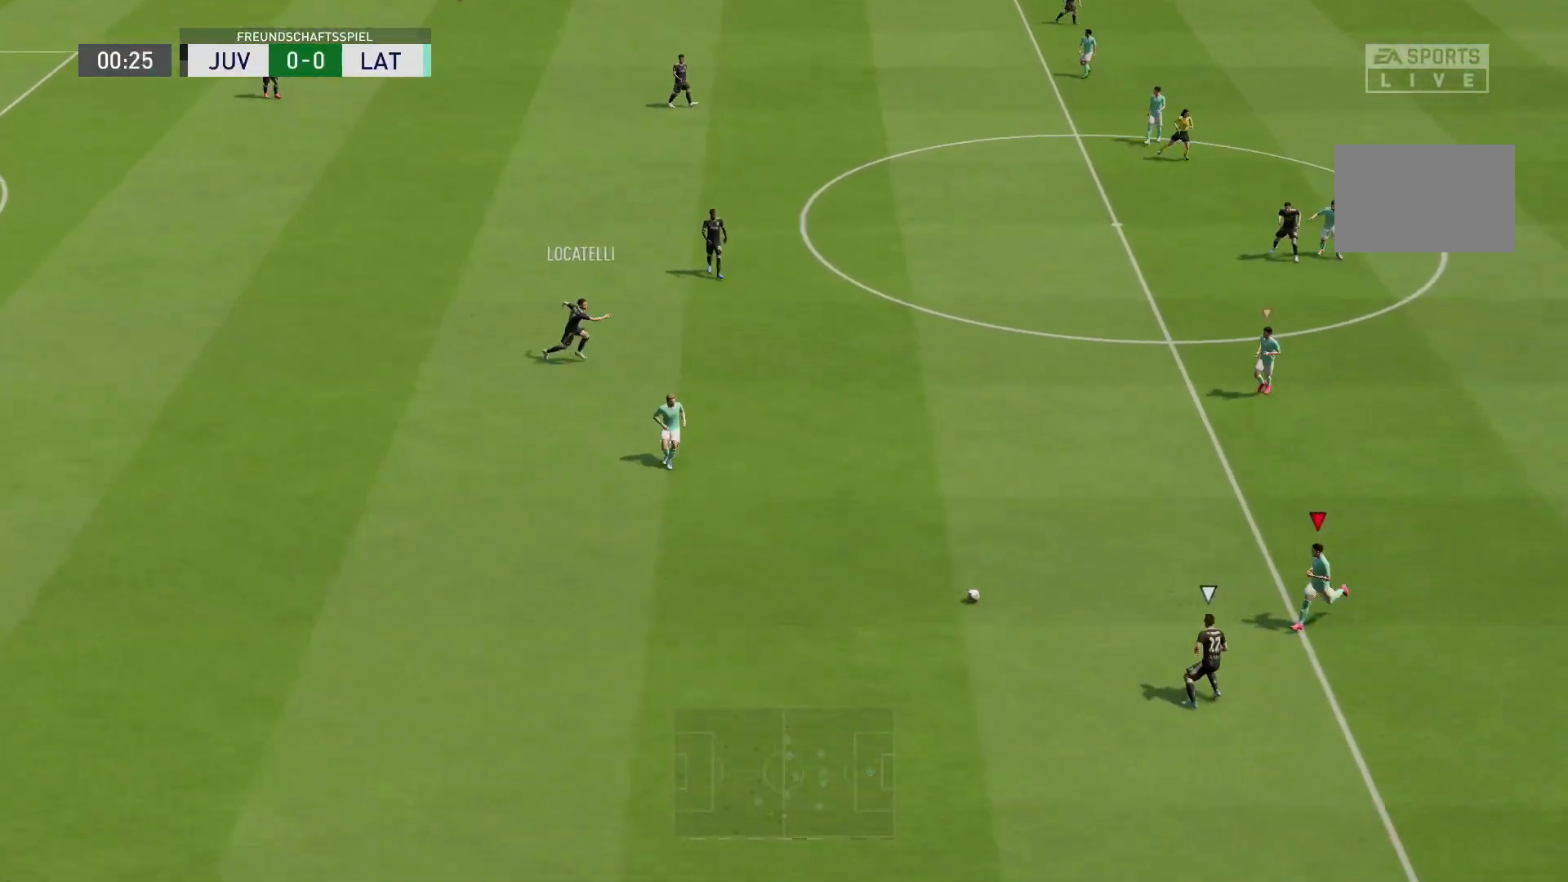
{"buttons": ["L2", "R1", "R2"], "left_stick": "left", "right_stick": "center", "events": [[50, "R1", "down"], [133, "L2", "down"], [250, "left_stick", "left"]]}
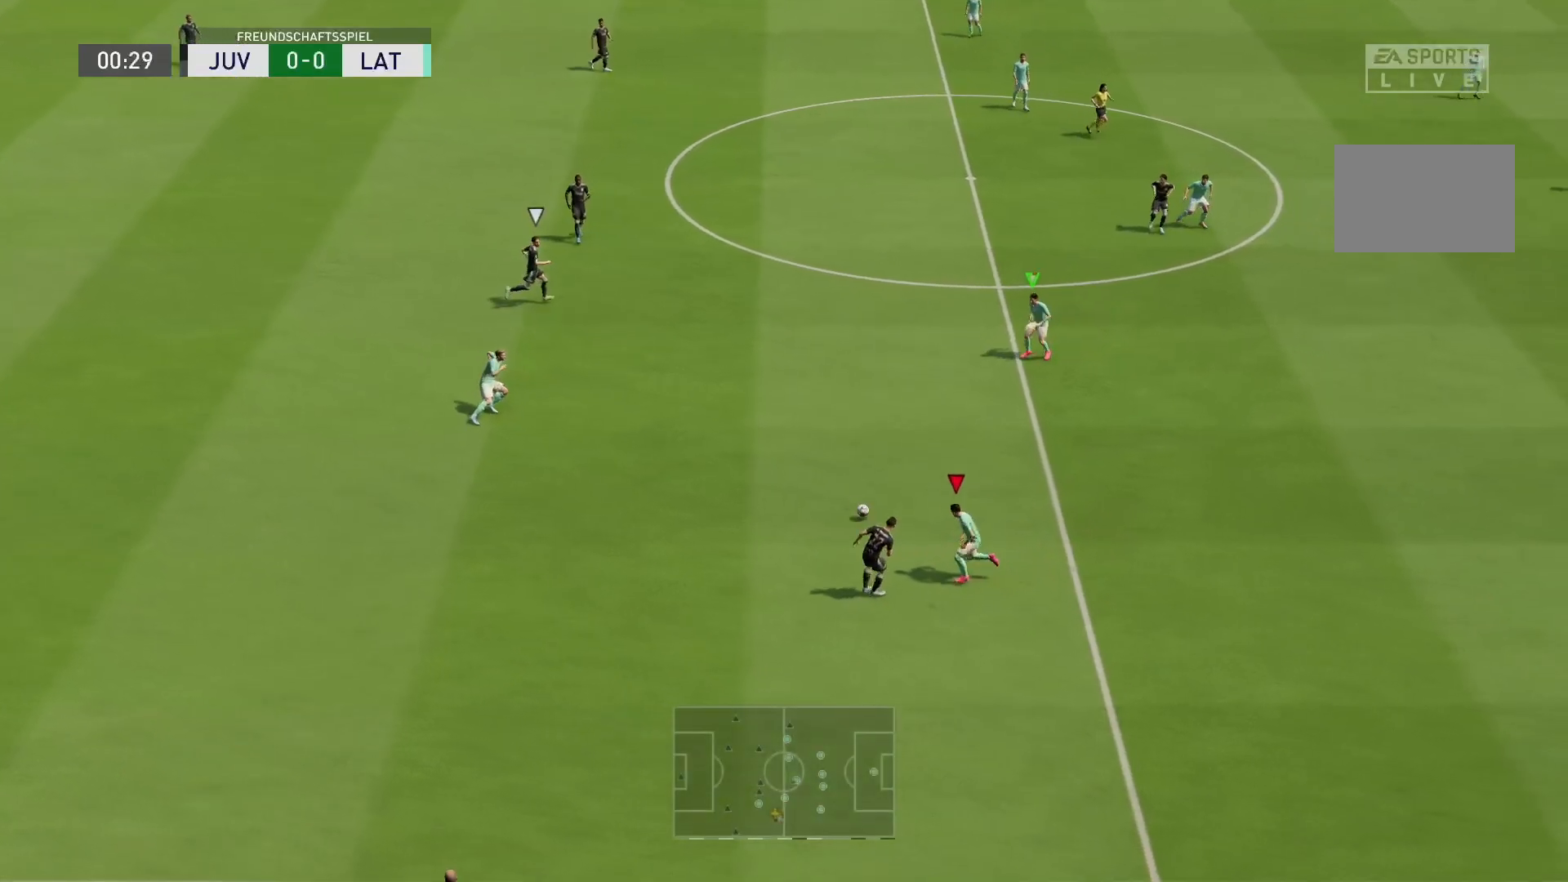
{"buttons": ["L1", "R1", "R2"], "left_stick": "up-left", "right_stick": "center", "events": [[133, "left_stick", "up-left"], [383, "R1", "up"], [450, "L2", "up"], [483, "L1", "down"], [500, "R1", "down"]]}
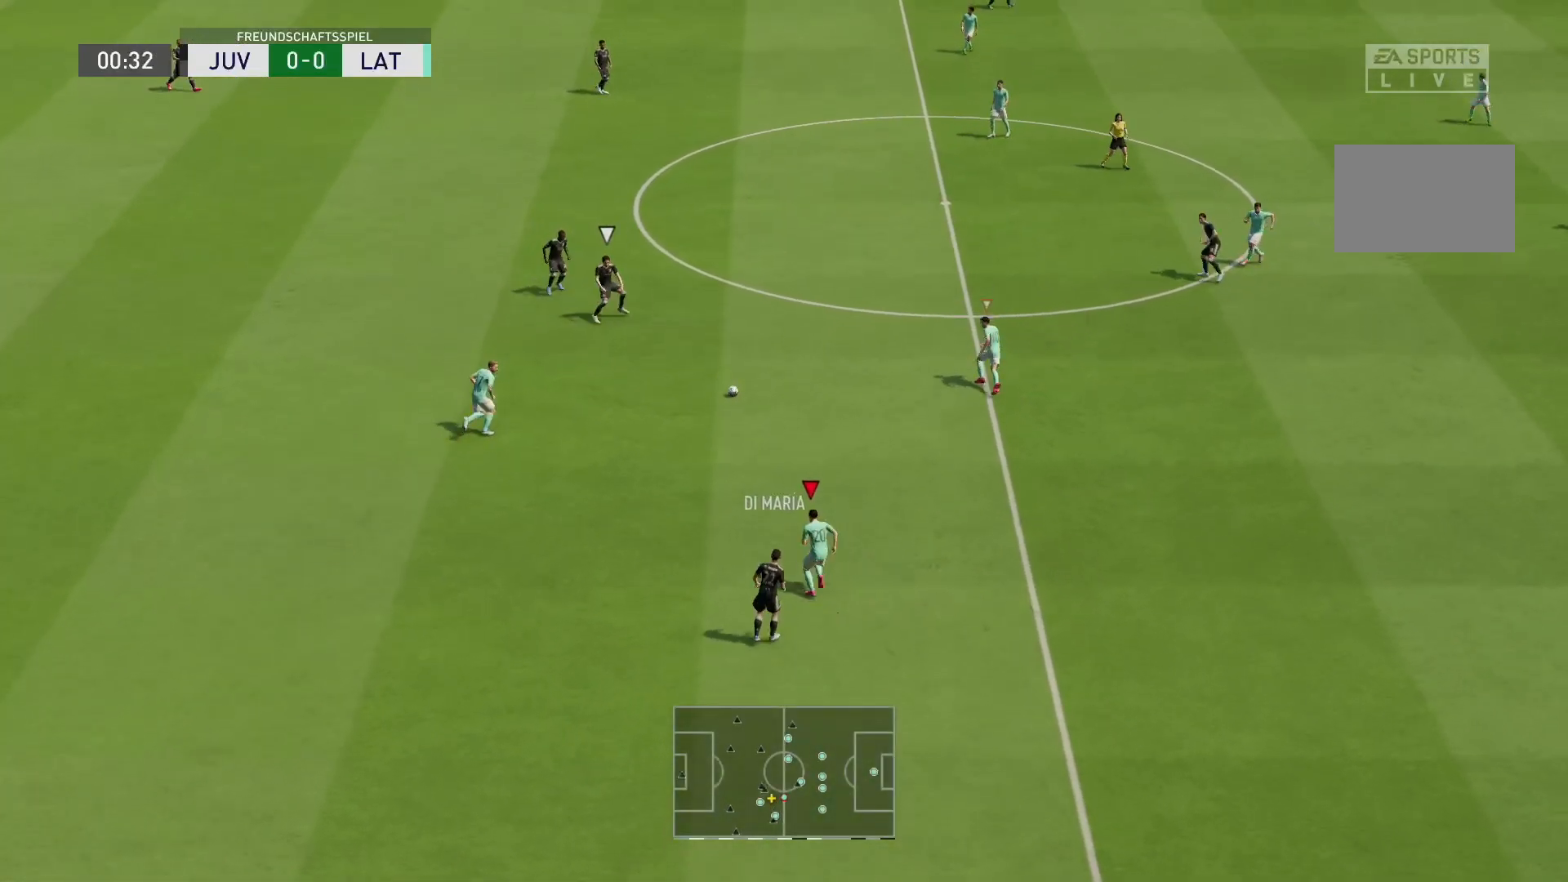
{"buttons": ["R2"], "left_stick": "up-left", "right_stick": "center", "events": [[83, "L1", "up"], [350, "R1", "up"]]}
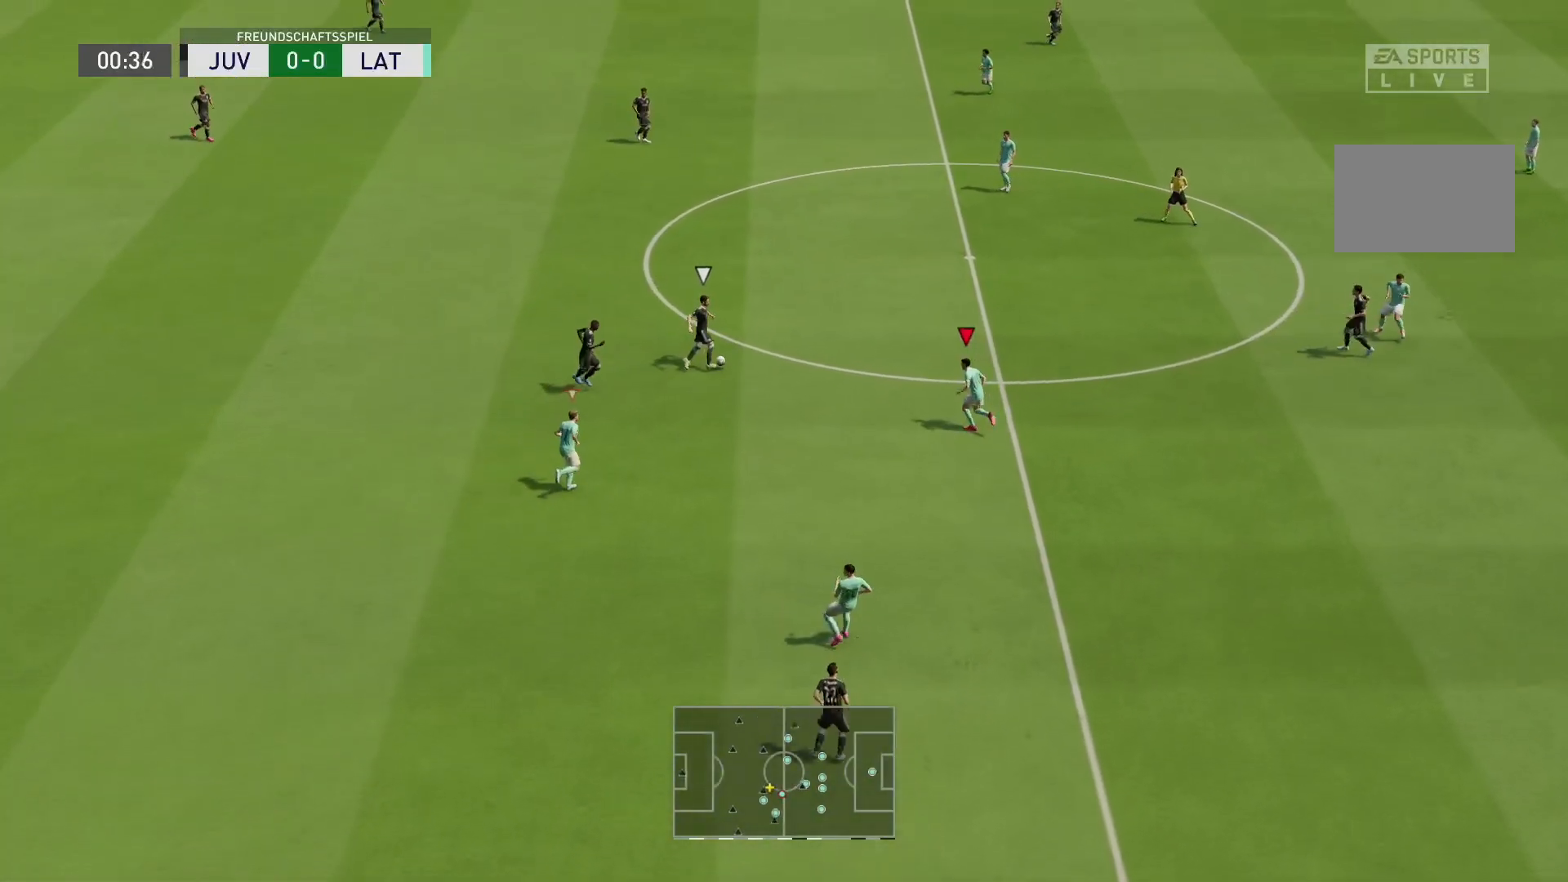
{"buttons": ["R2"], "left_stick": "up", "right_stick": "center", "events": [[400, "left_stick", "up"]]}
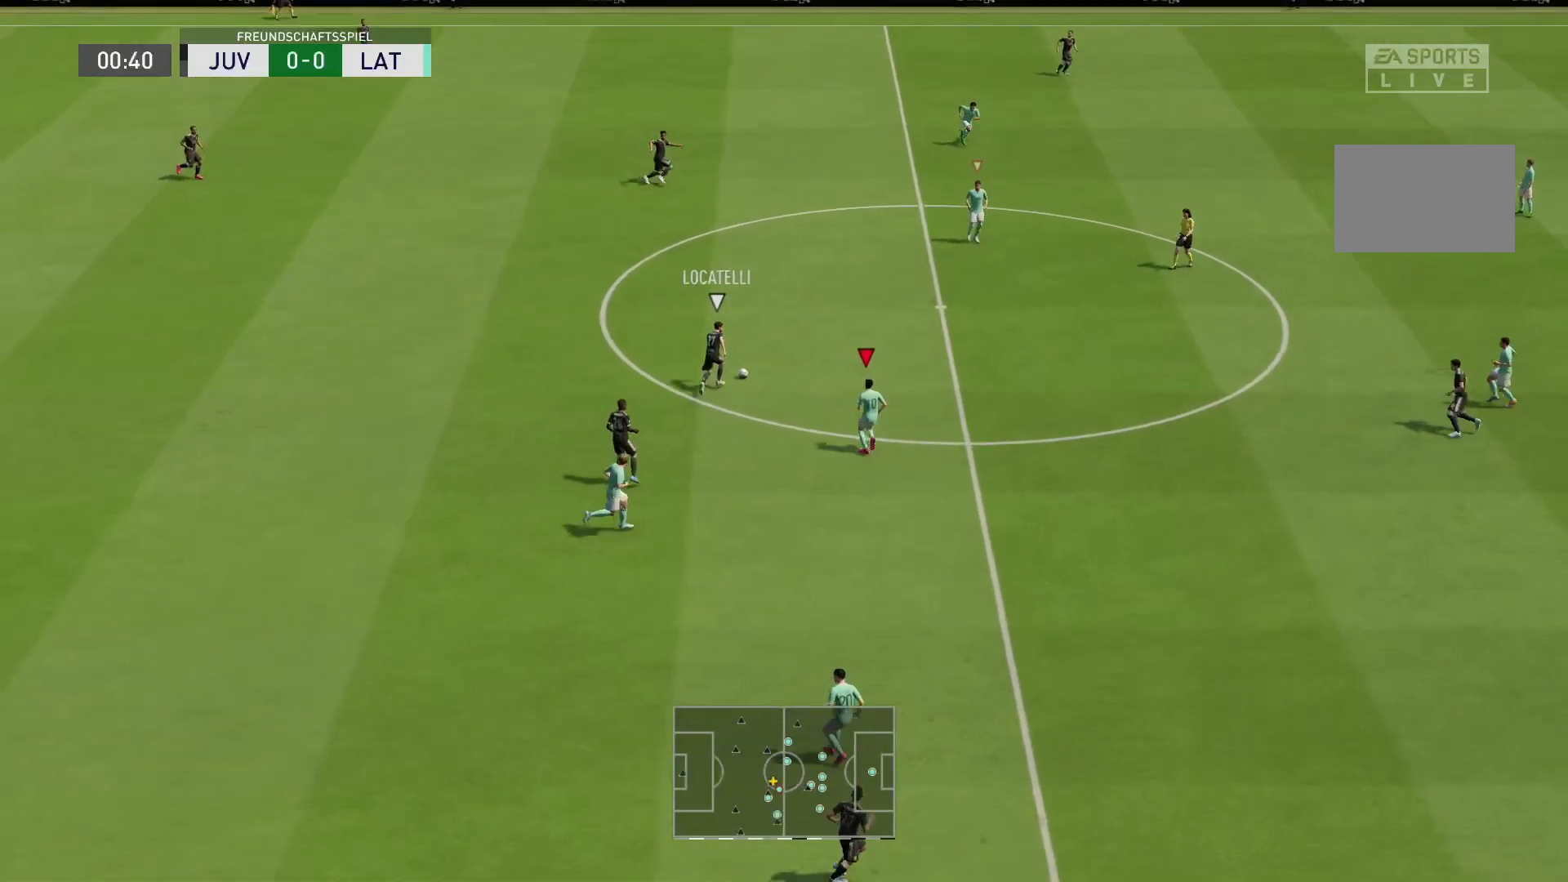
{"buttons": ["L2", "R1", "R2"], "left_stick": "down-left", "right_stick": "center", "events": [[233, "L1", "down"], [267, "R1", "down"], [367, "L1", "up"], [417, "left_stick", "down-left"], [467, "L2", "down"]]}
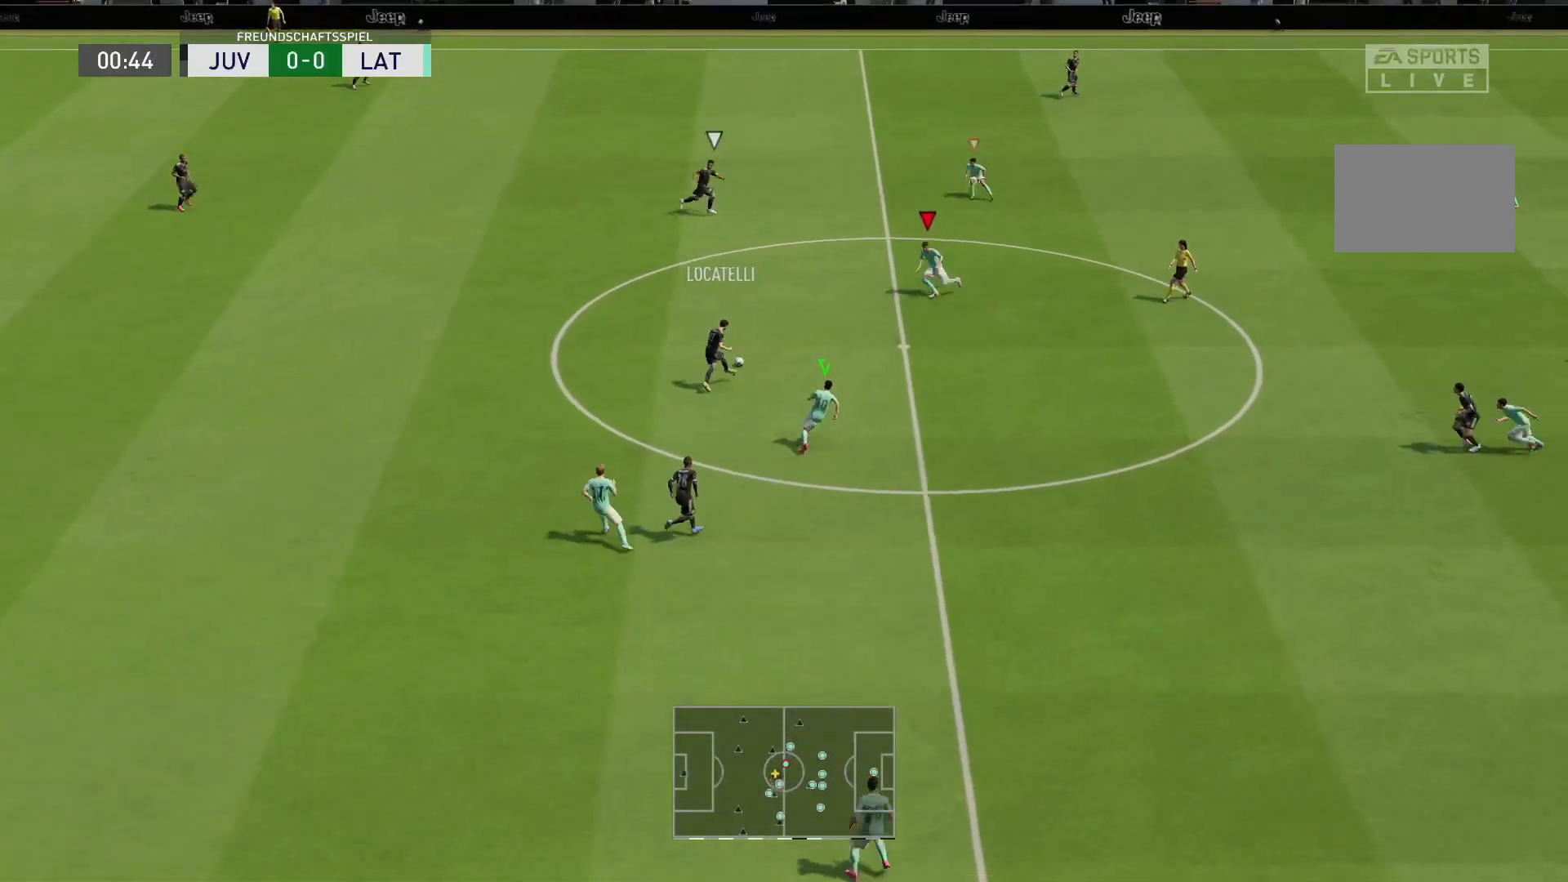
{"buttons": ["L2", "R1", "R2"], "left_stick": "up-left", "right_stick": "center", "events": [[167, "left_stick", "left"], [333, "left_stick", "up-left"]]}
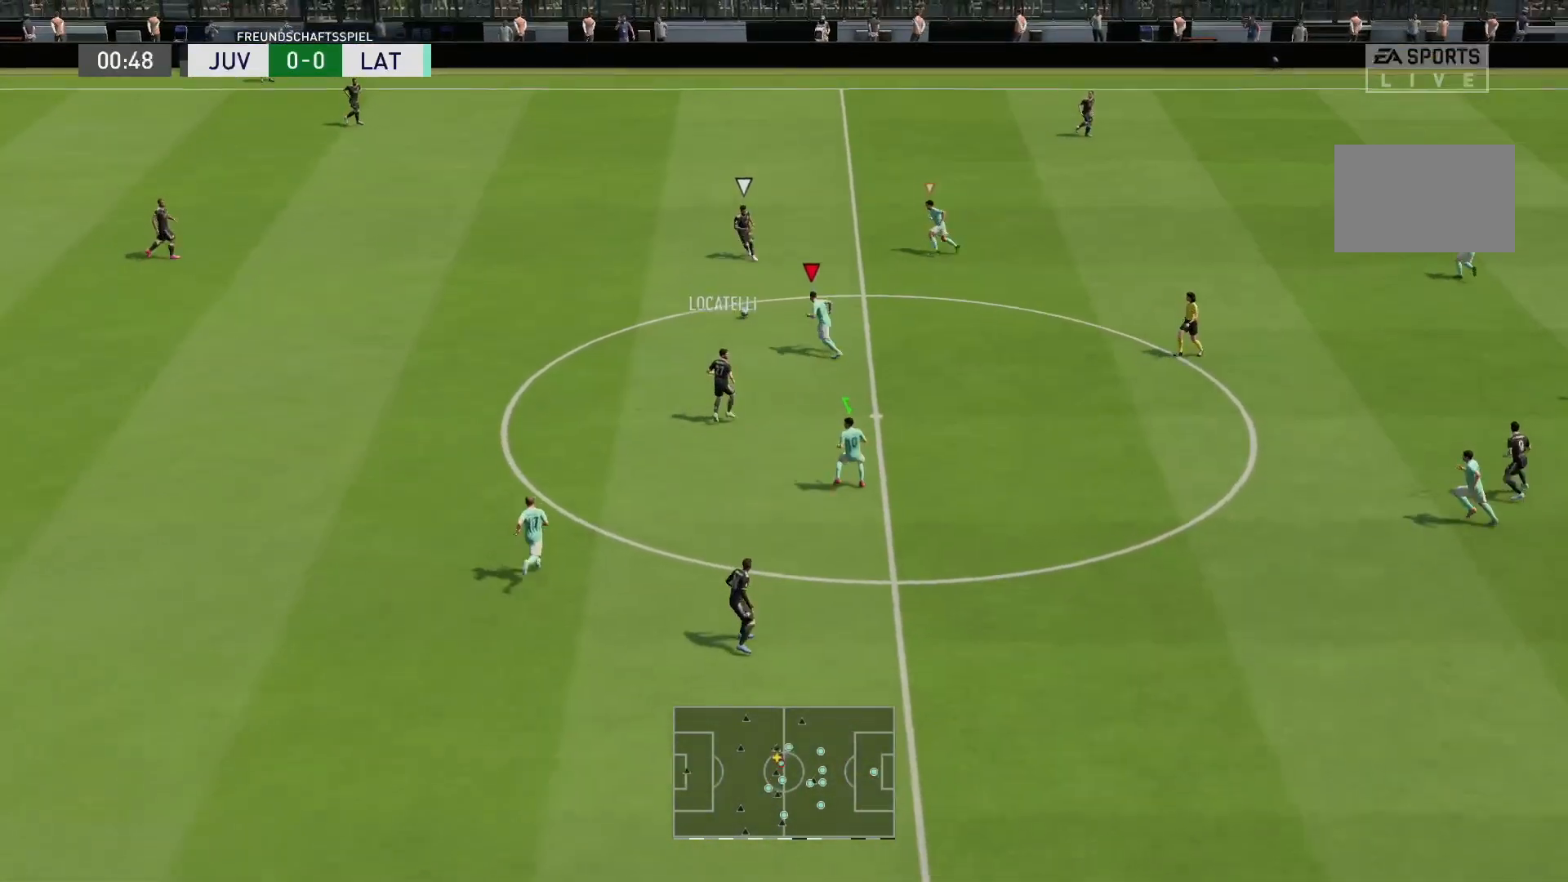
{"buttons": ["L2", "R1", "R2"], "left_stick": "down-left", "right_stick": "center", "events": [[100, "R1", "up"], [183, "L2", "up"], [233, "L1", "down"], [233, "R1", "down"], [350, "L1", "up"], [350, "left_stick", "down-left"], [433, "L2", "down"]]}
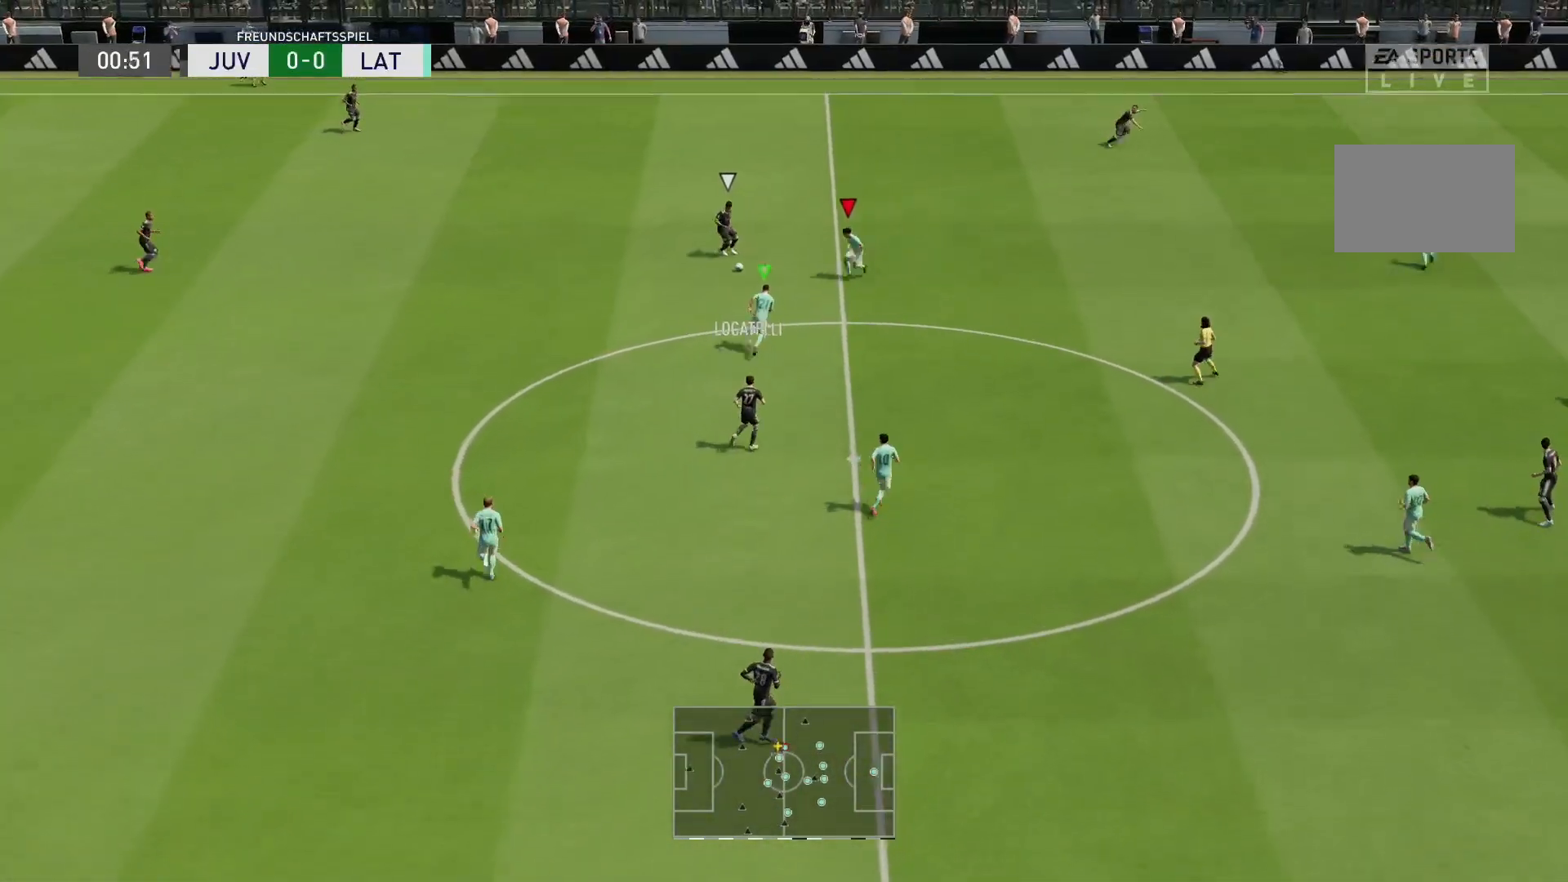
{"buttons": ["L2", "R2"], "left_stick": "up", "right_stick": "center", "events": [[50, "left_stick", "up-left"], [250, "left_stick", "up"], [450, "R1", "up"]]}
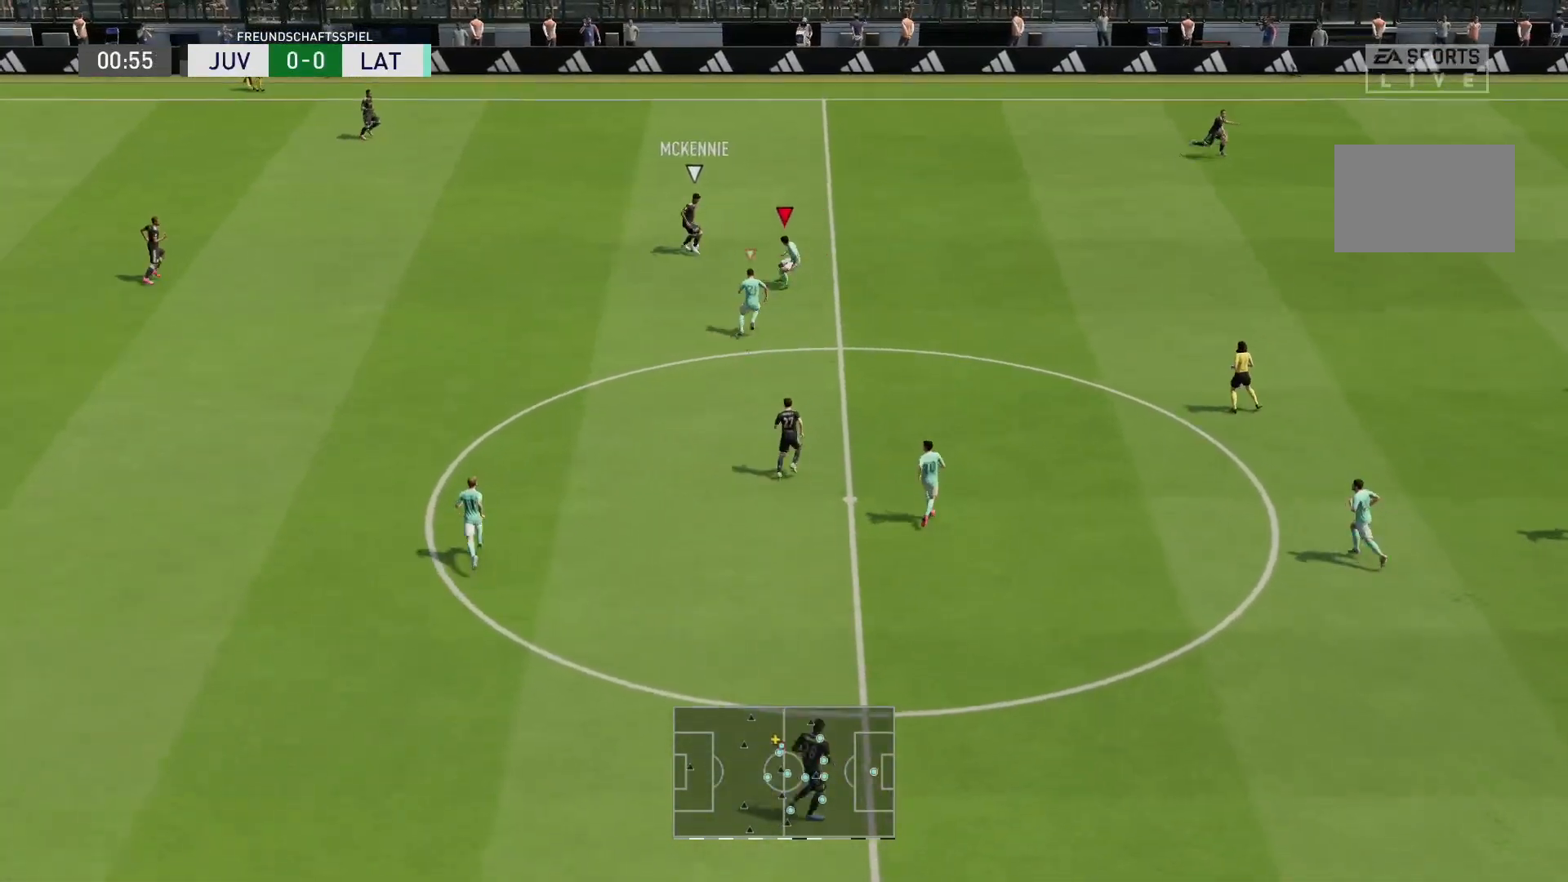
{"buttons": ["R2"], "left_stick": "up", "right_stick": "center", "events": [[133, "L2", "up"]]}
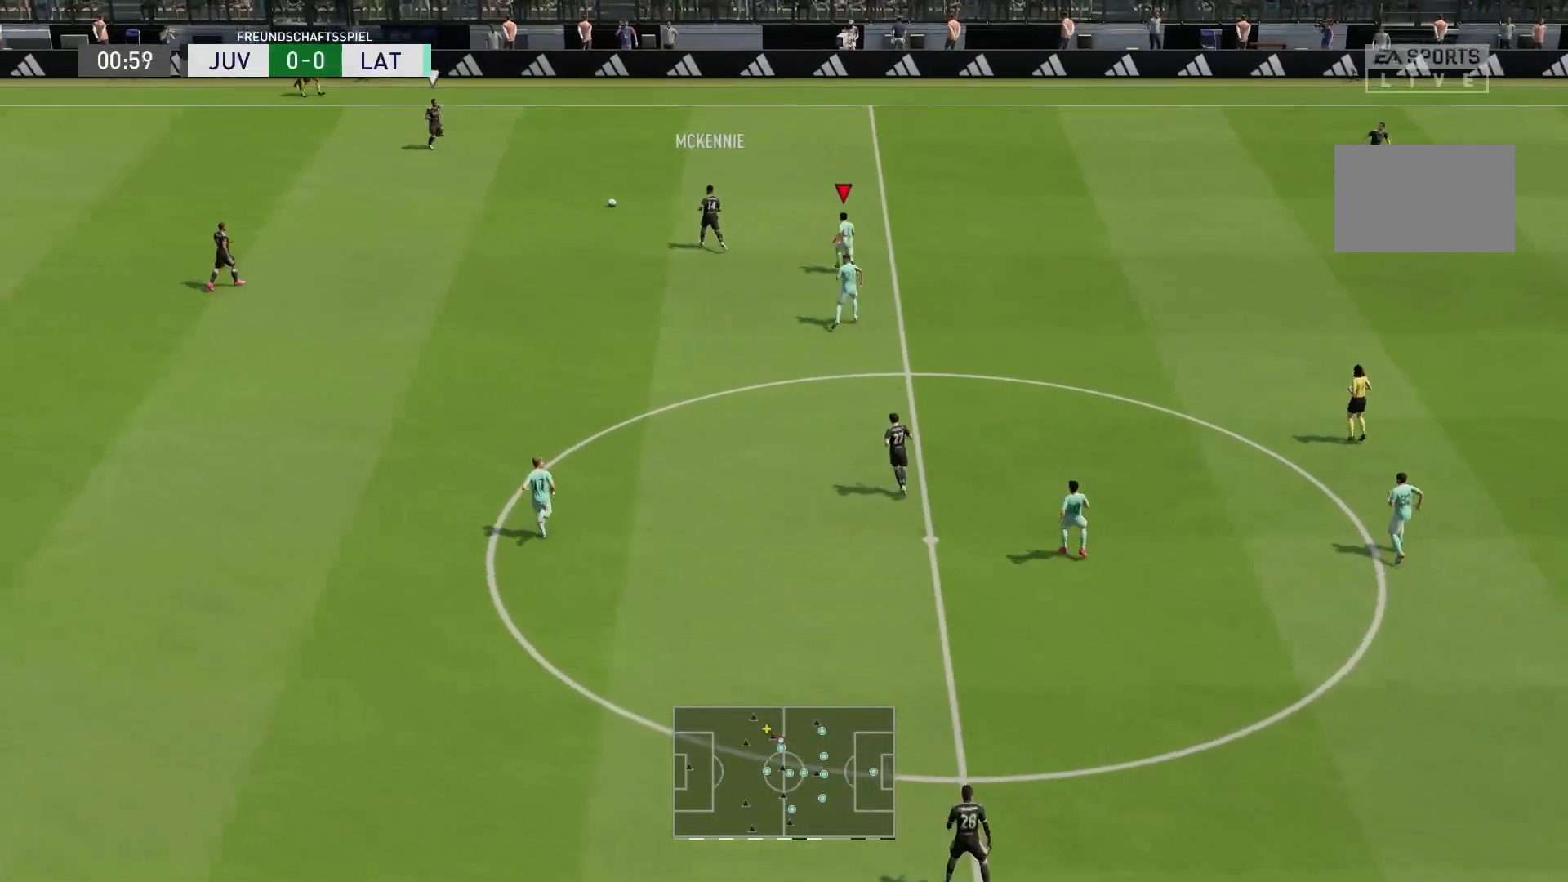
{"buttons": ["R2"], "left_stick": "up-left", "right_stick": "center", "events": [[283, "left_stick", "up-left"]]}
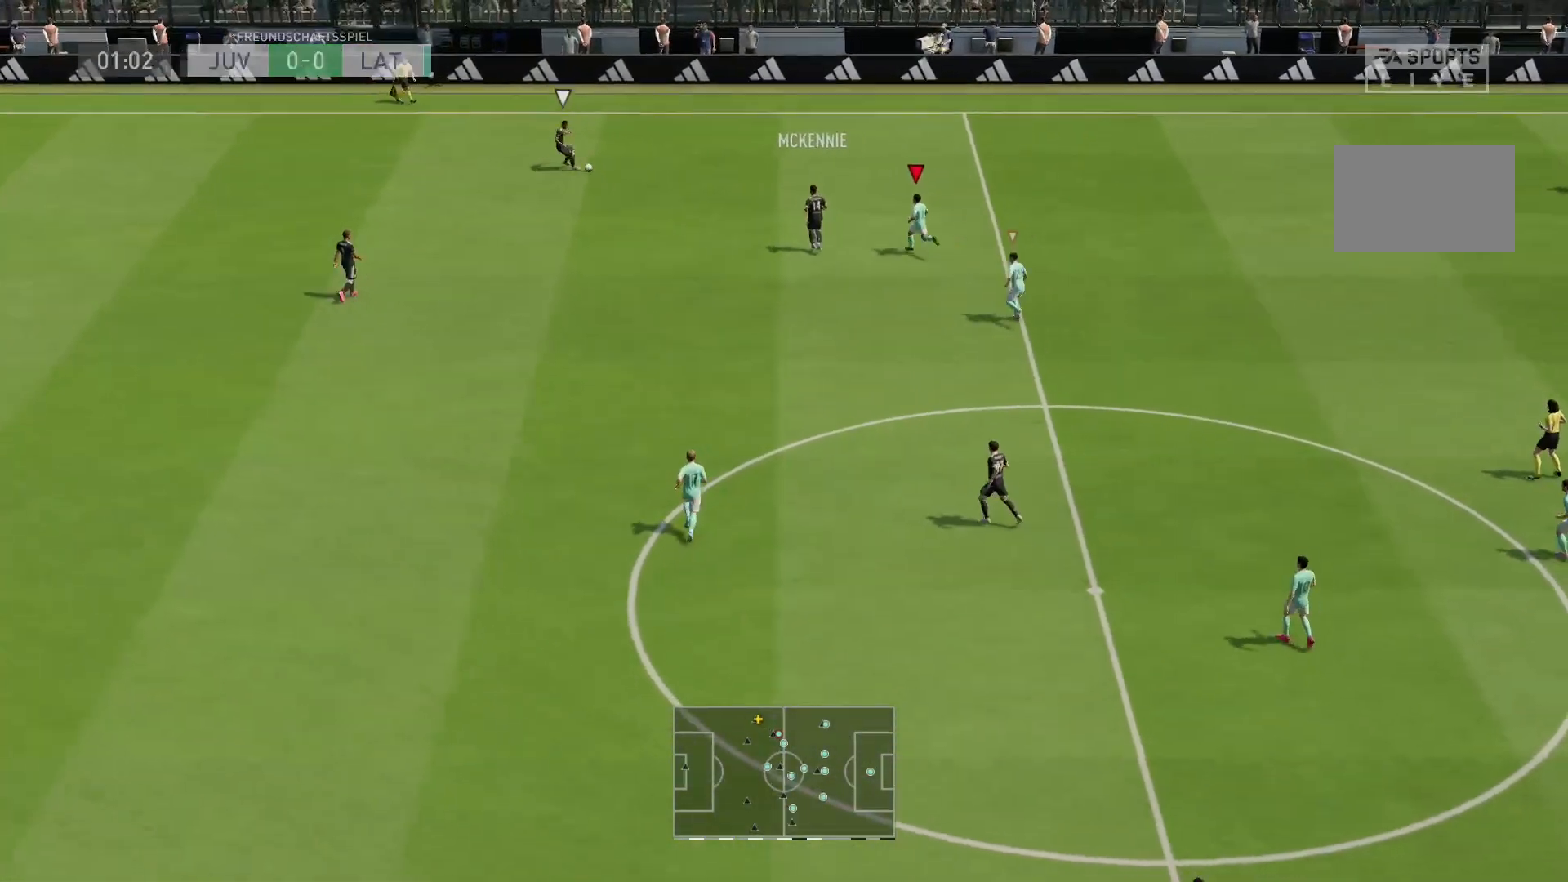
{"buttons": ["R2"], "left_stick": "up-left", "right_stick": "center", "events": []}
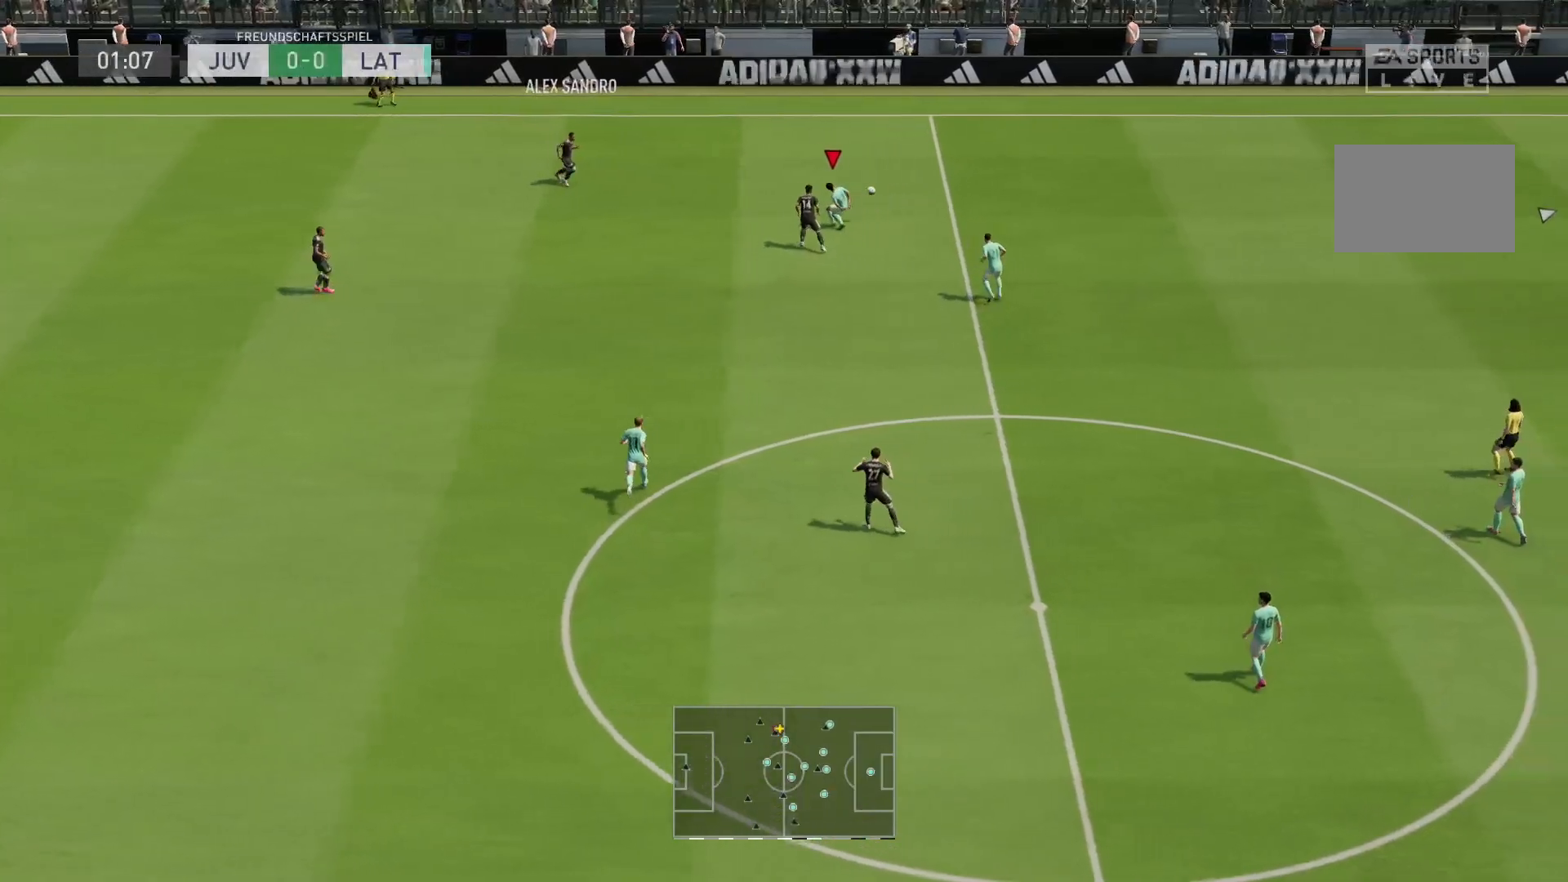
{"buttons": ["R2"], "left_stick": "up-left", "right_stick": "center", "events": [[33, "left_stick", "up"], [133, "left_stick", "up-right"], [183, "R2", "up"], [300, "L1", "down"], [350, "R2", "down"], [400, "left_stick", "up-left"], [433, "L1", "up"]]}
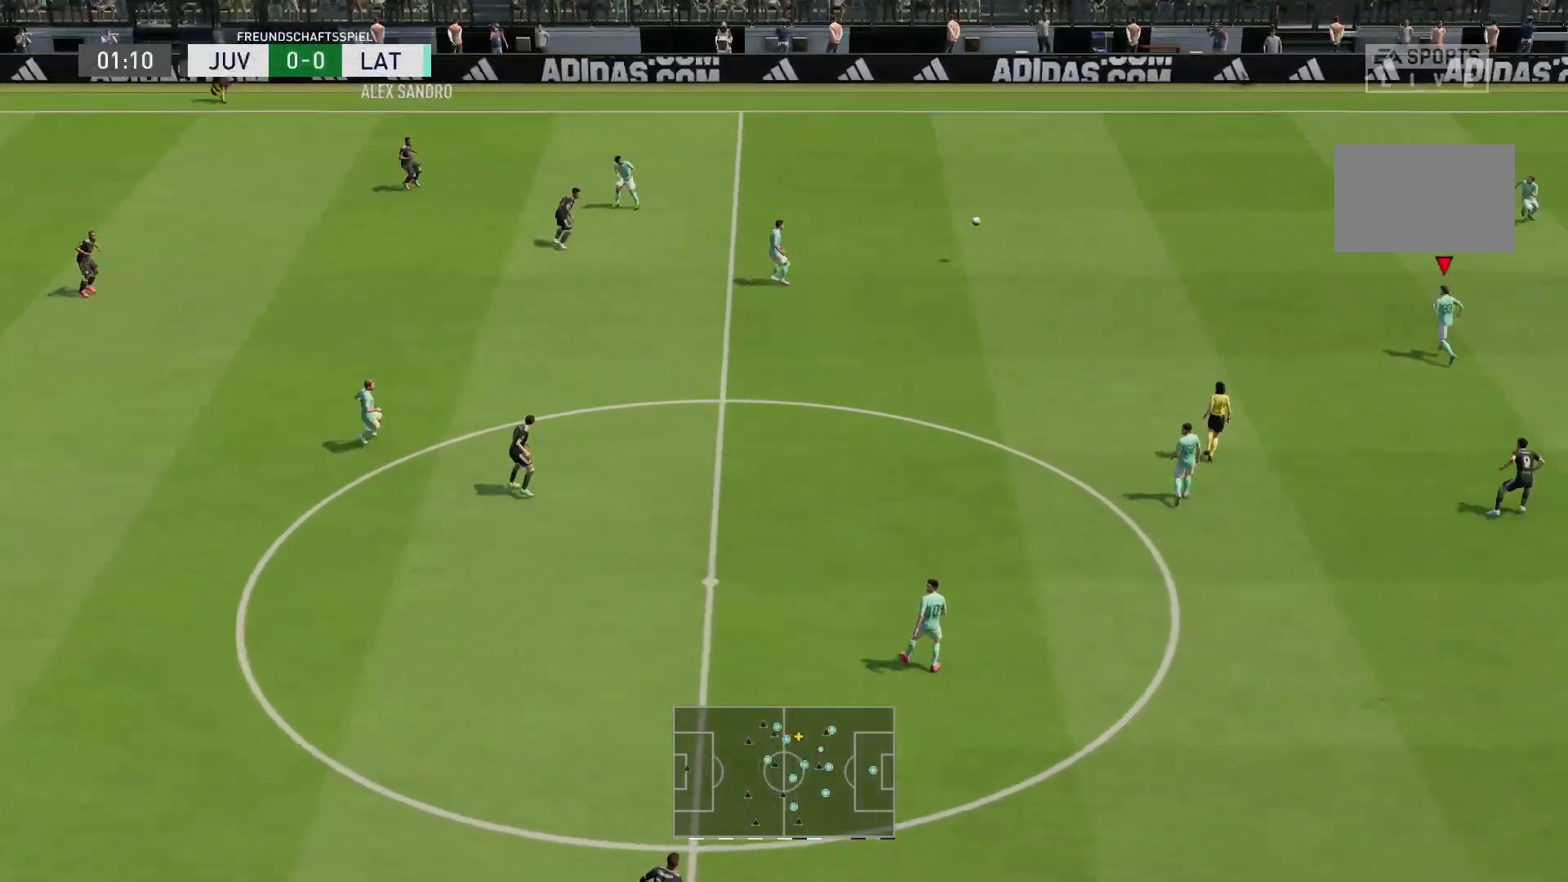
{"buttons": ["L2", "R2"], "left_stick": "left", "right_stick": "center", "events": [[83, "L2", "down"], [83, "left_stick", "left"], [167, "R1", "down"], [383, "R1", "up"]]}
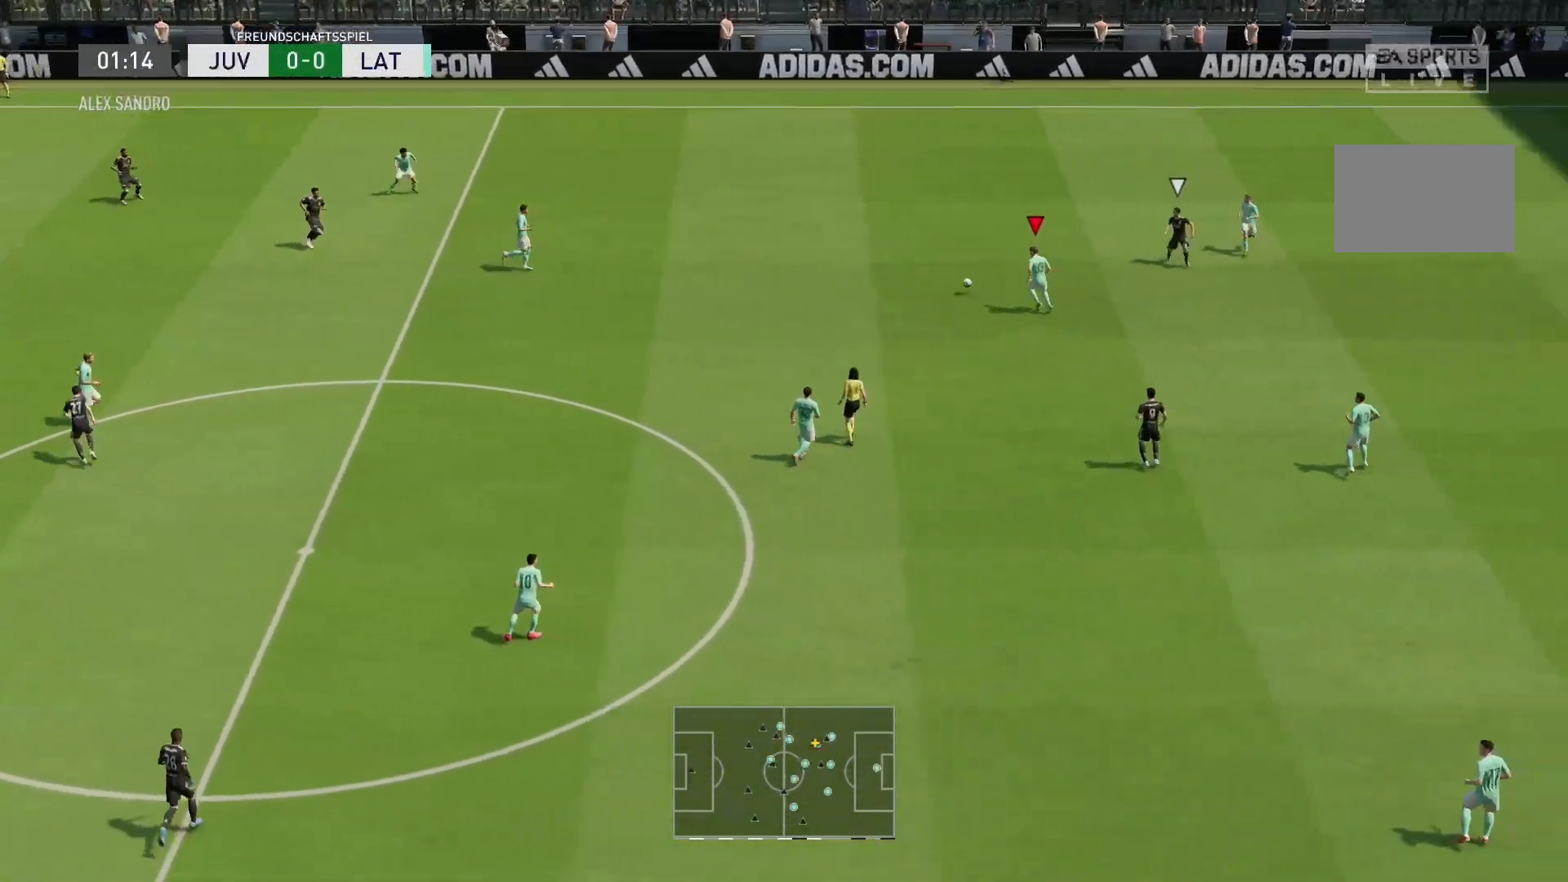
{"buttons": ["R2"], "left_stick": "down-left", "right_stick": "center", "events": [[17, "CROSS", "down"], [17, "L2", "up"], [150, "CROSS", "up"], [183, "left_stick", "down-left"]]}
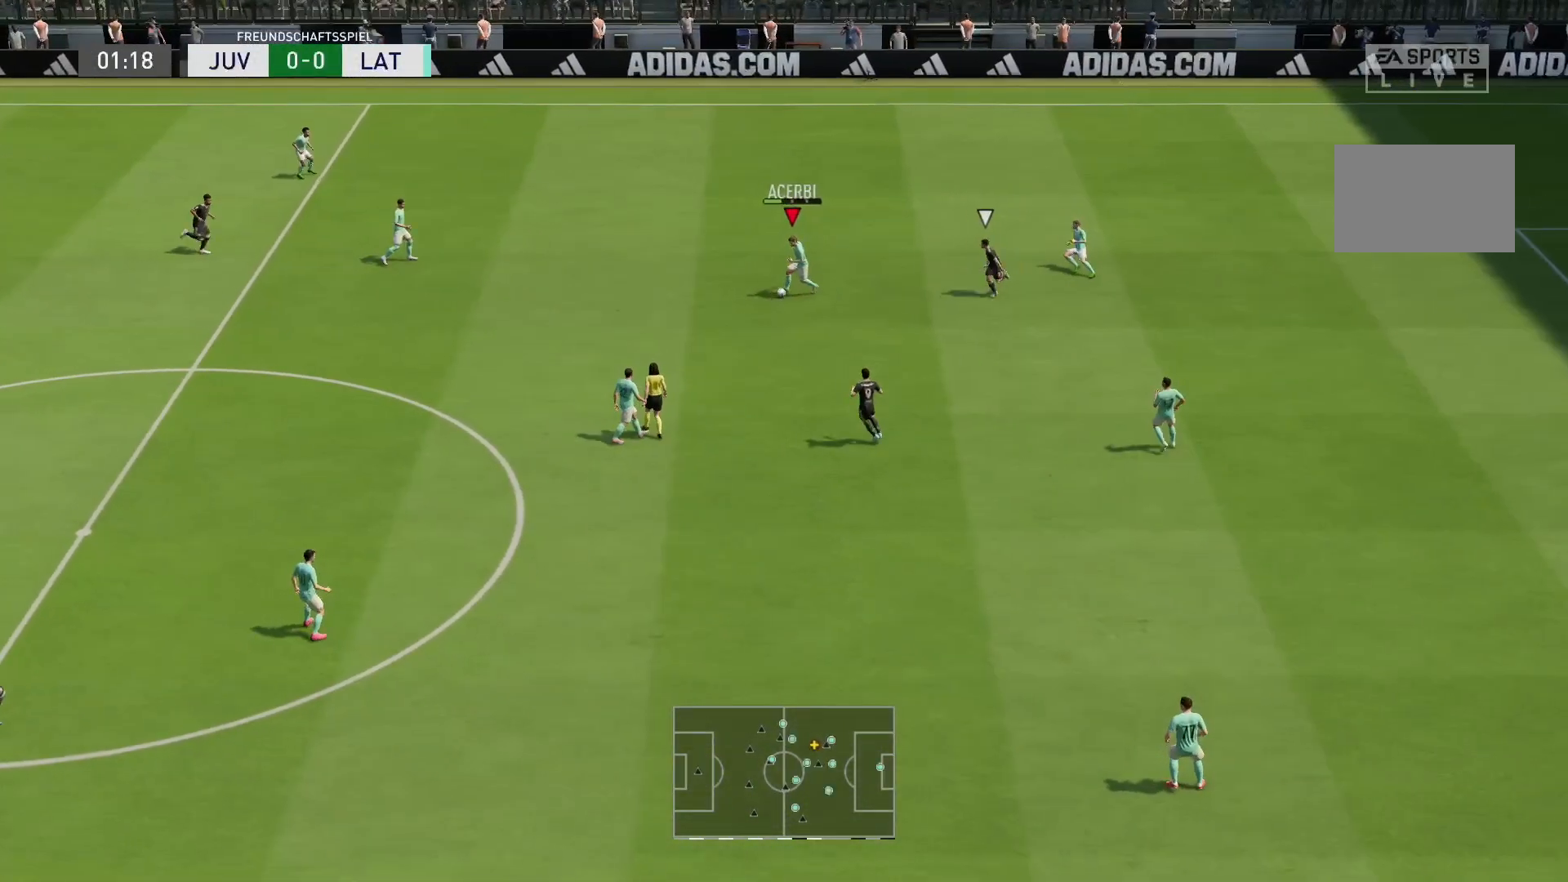
{"buttons": ["R2"], "left_stick": "down-left", "right_stick": "center", "events": []}
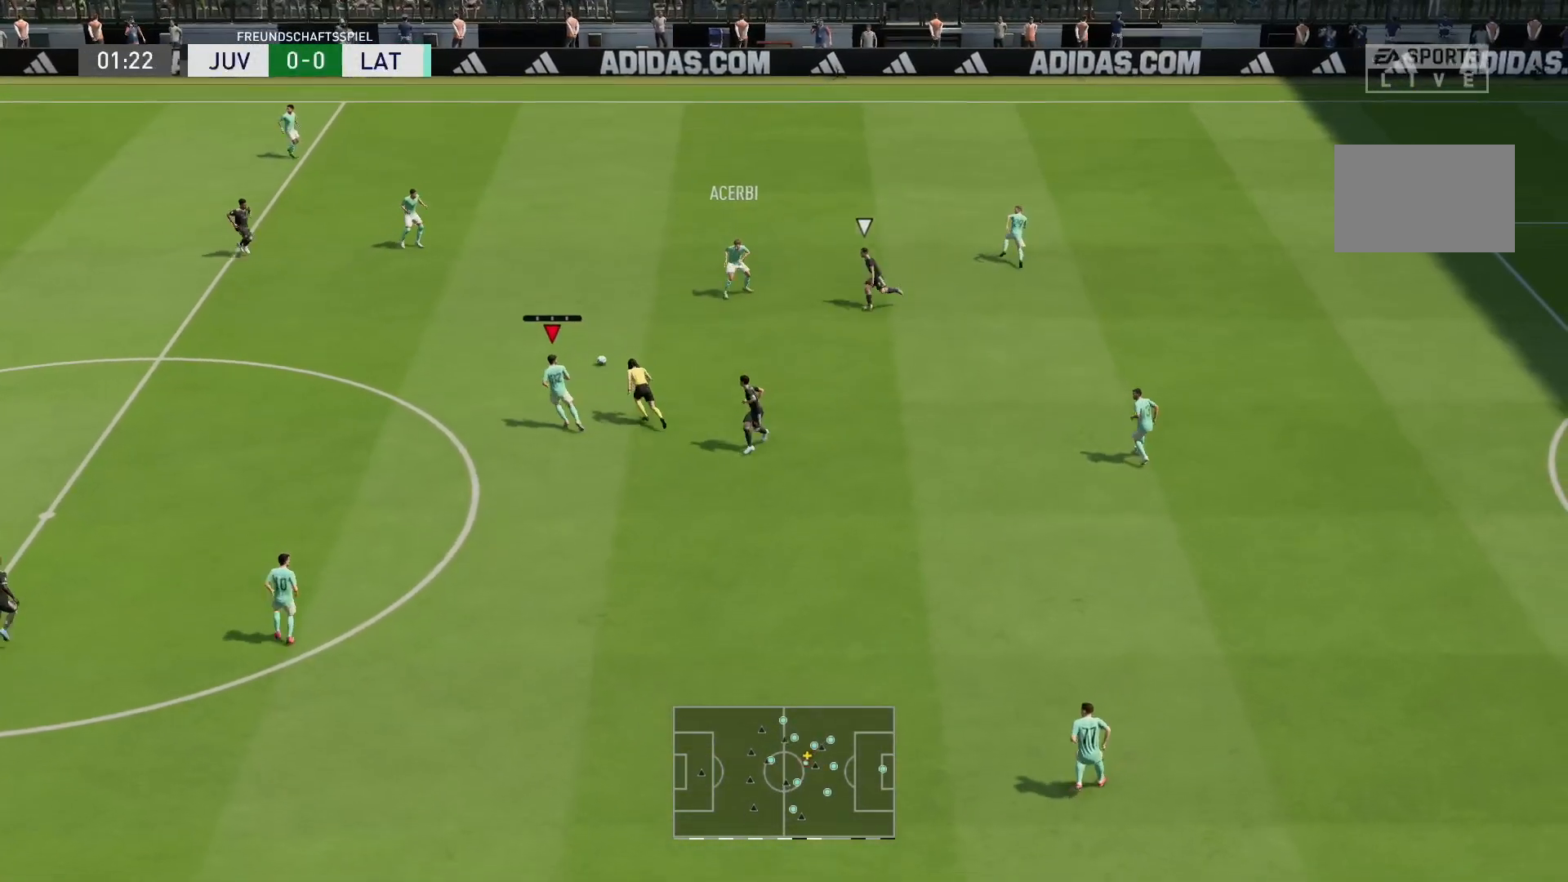
{"buttons": [], "left_stick": "left", "right_stick": "center", "events": [[17, "R2", "up"], [17, "left_stick", "center"], [150, "left_stick", "left"]]}
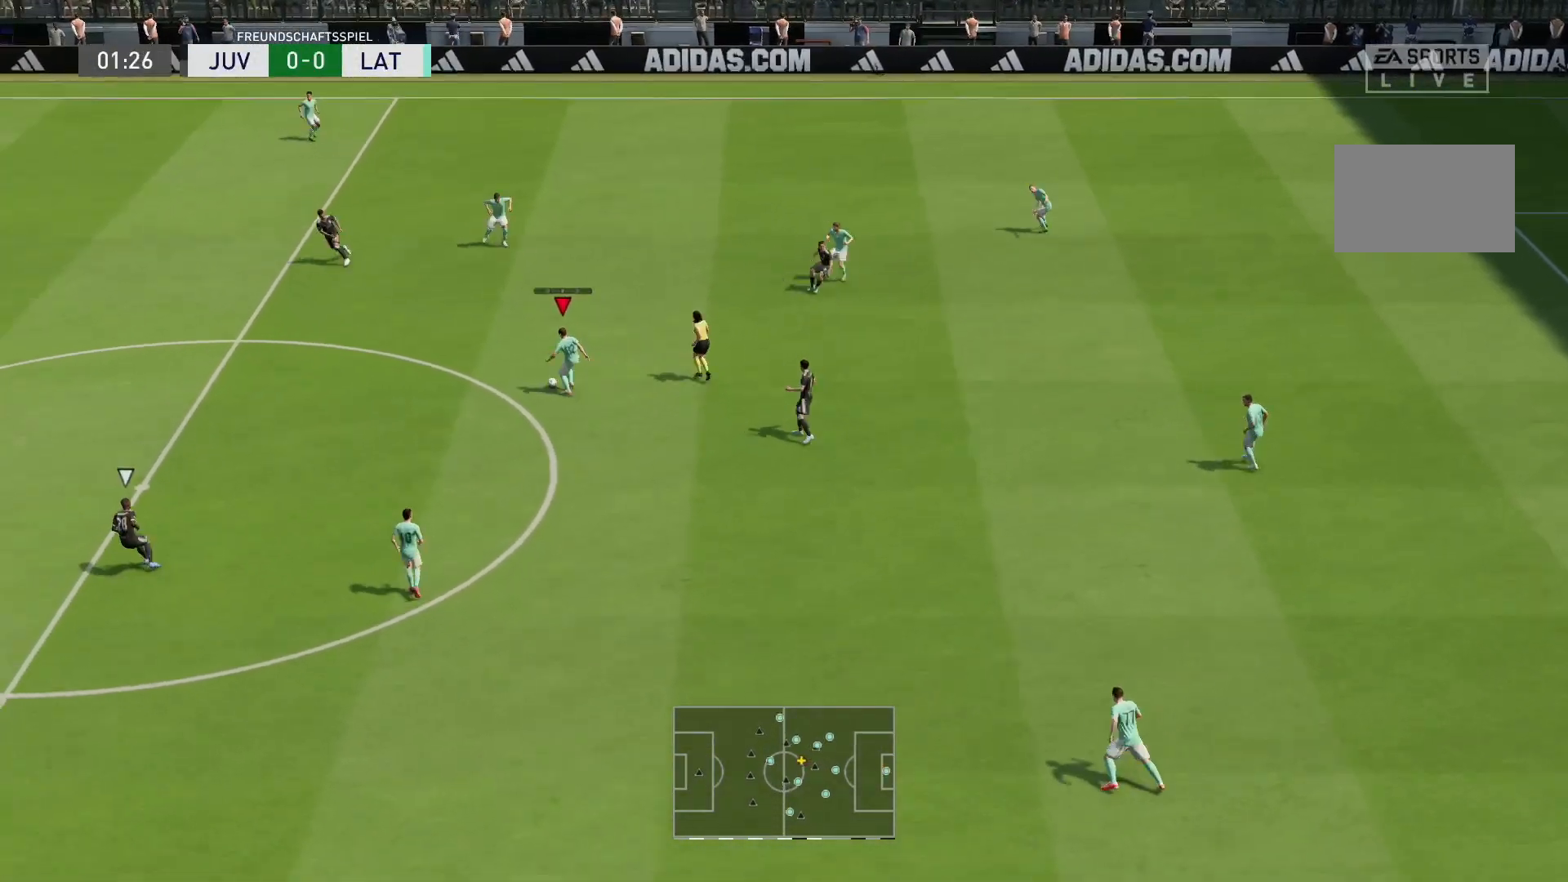
{"buttons": [], "left_stick": "down-left", "right_stick": "center", "events": [[267, "left_stick", "down-left"]]}
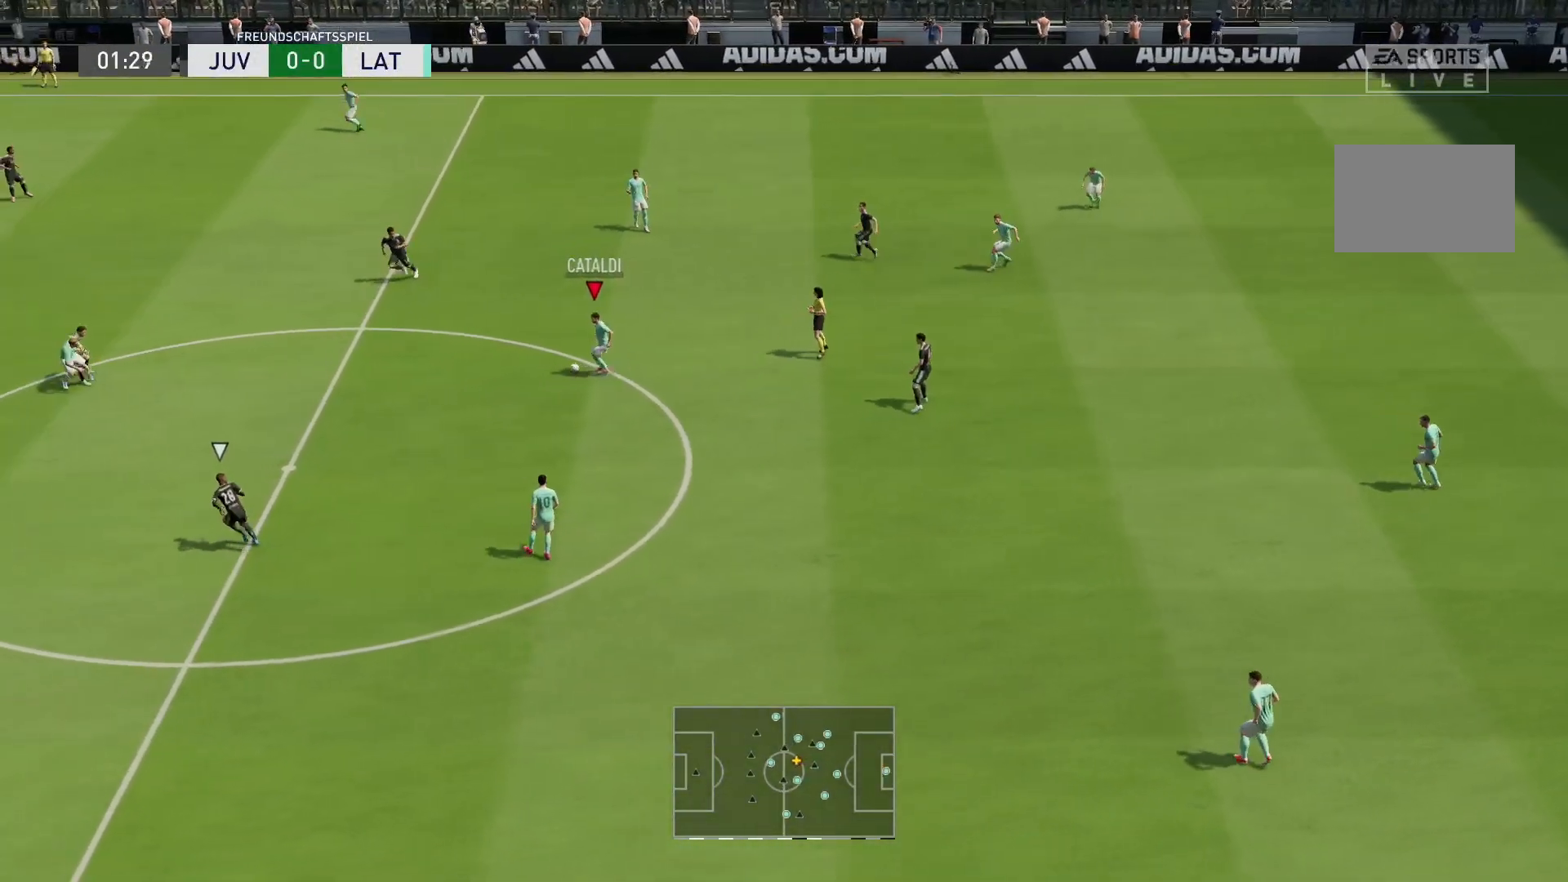
{"buttons": ["L2"], "left_stick": "down-left", "right_stick": "down"}
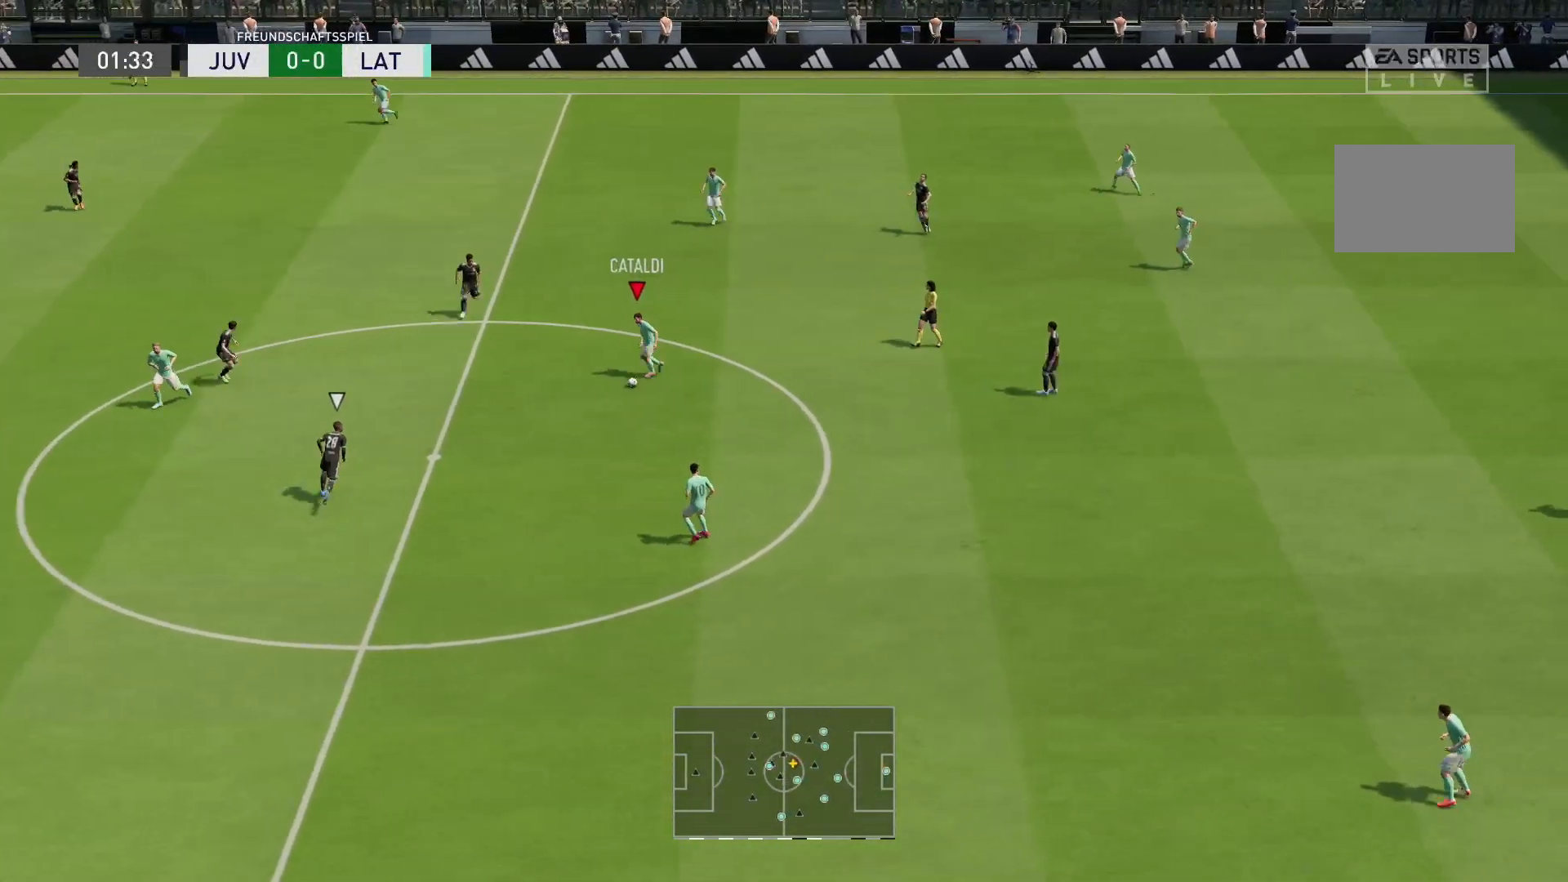
{"buttons": [], "left_stick": "down-left", "right_stick": "center", "events": [[183, "right_stick", "center"], [267, "L2", "up"]]}
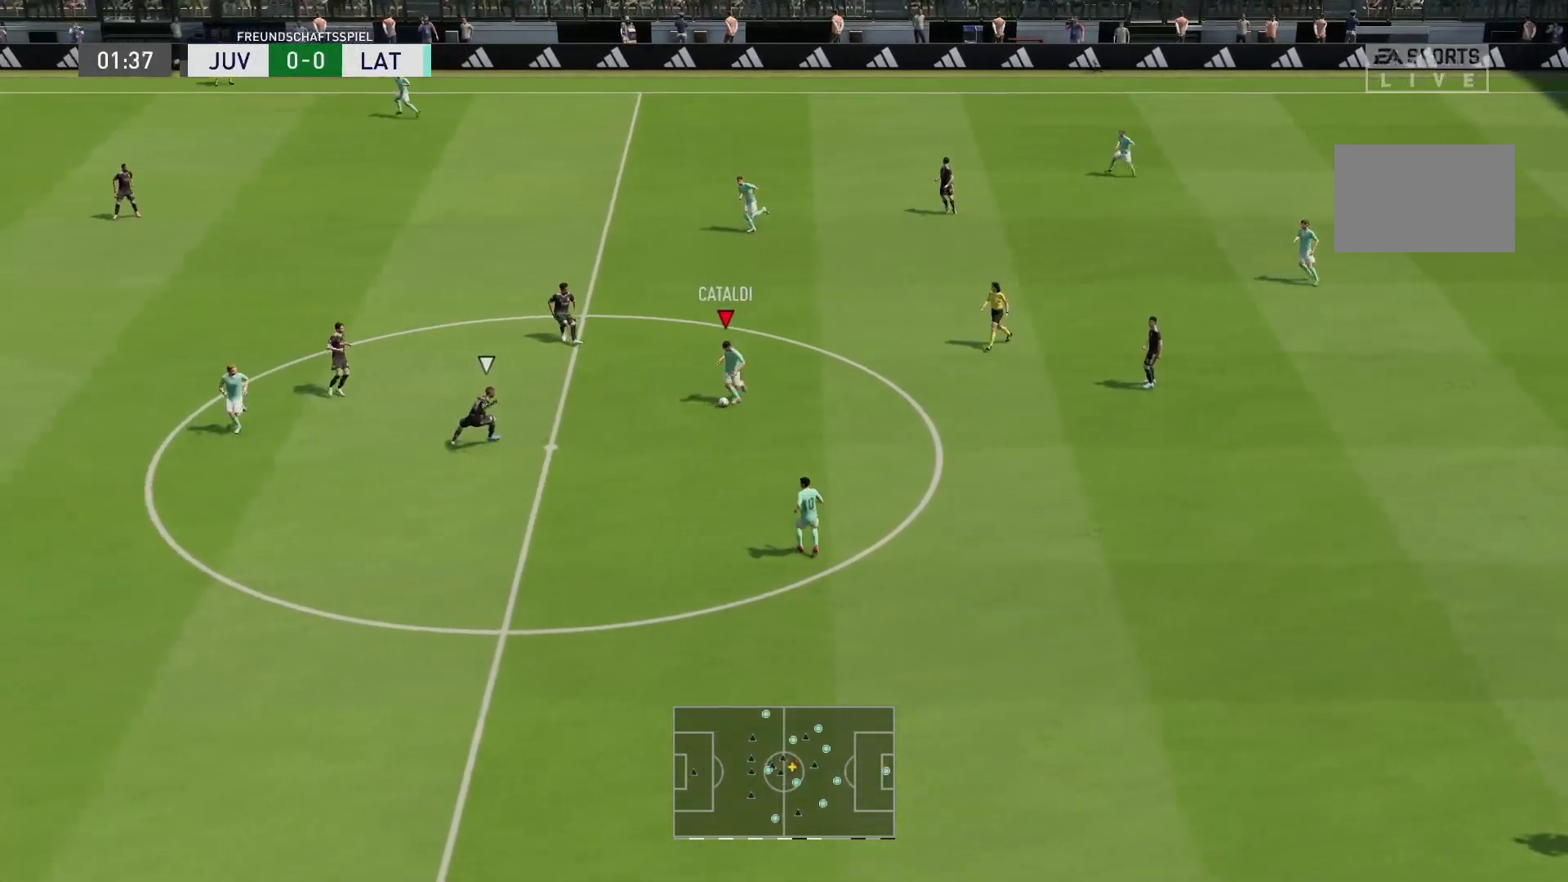
{"buttons": [], "left_stick": "down-left", "right_stick": "center", "events": [[367, "CROSS", "down"], [500, "CROSS", "up"]]}
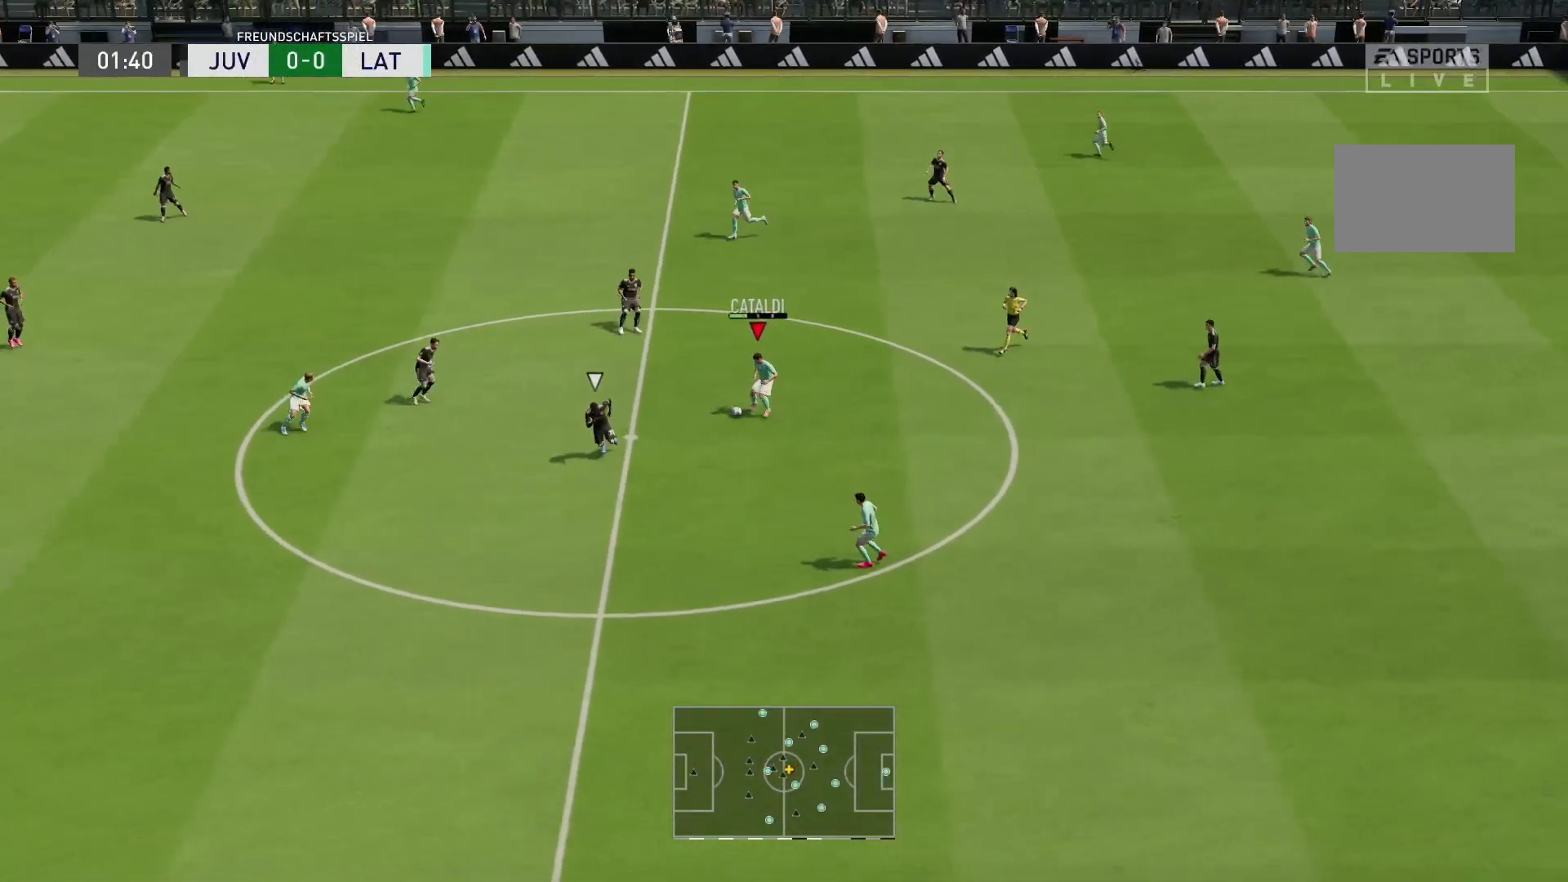
{"buttons": [], "left_stick": "down-left", "right_stick": "center", "events": [[100, "left_stick", "down"], [467, "left_stick", "down-left"]]}